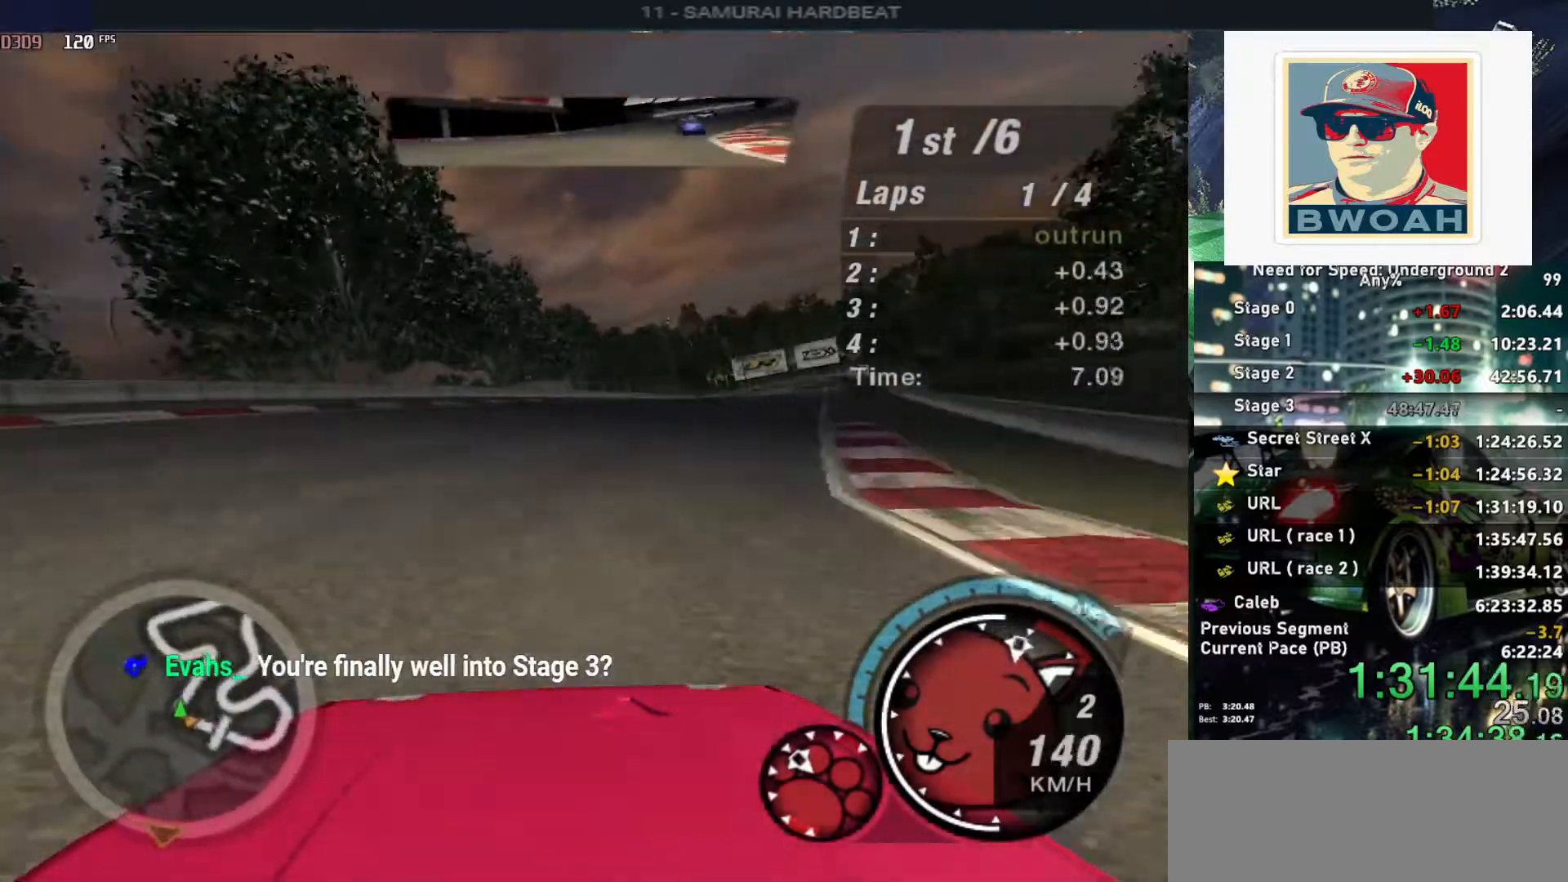
Gameplay with keyboard; each line is a JSON object with the keys held at the frame after it. "events" lists presses ("down") and releases ("up") of "alt", "ctrl", "down", "escape", "left", "r", "return", "right", "shift", "space", "super", "t", "tab", "u" and "up" between this image and that frame as [ms after this image, input, new state], when the widget could be followed in between. No other keys are recorded. Mouse input is not recorded.
{"keys": ["up"], "events": [[250, "right", "down"], [383, "right", "up"]]}
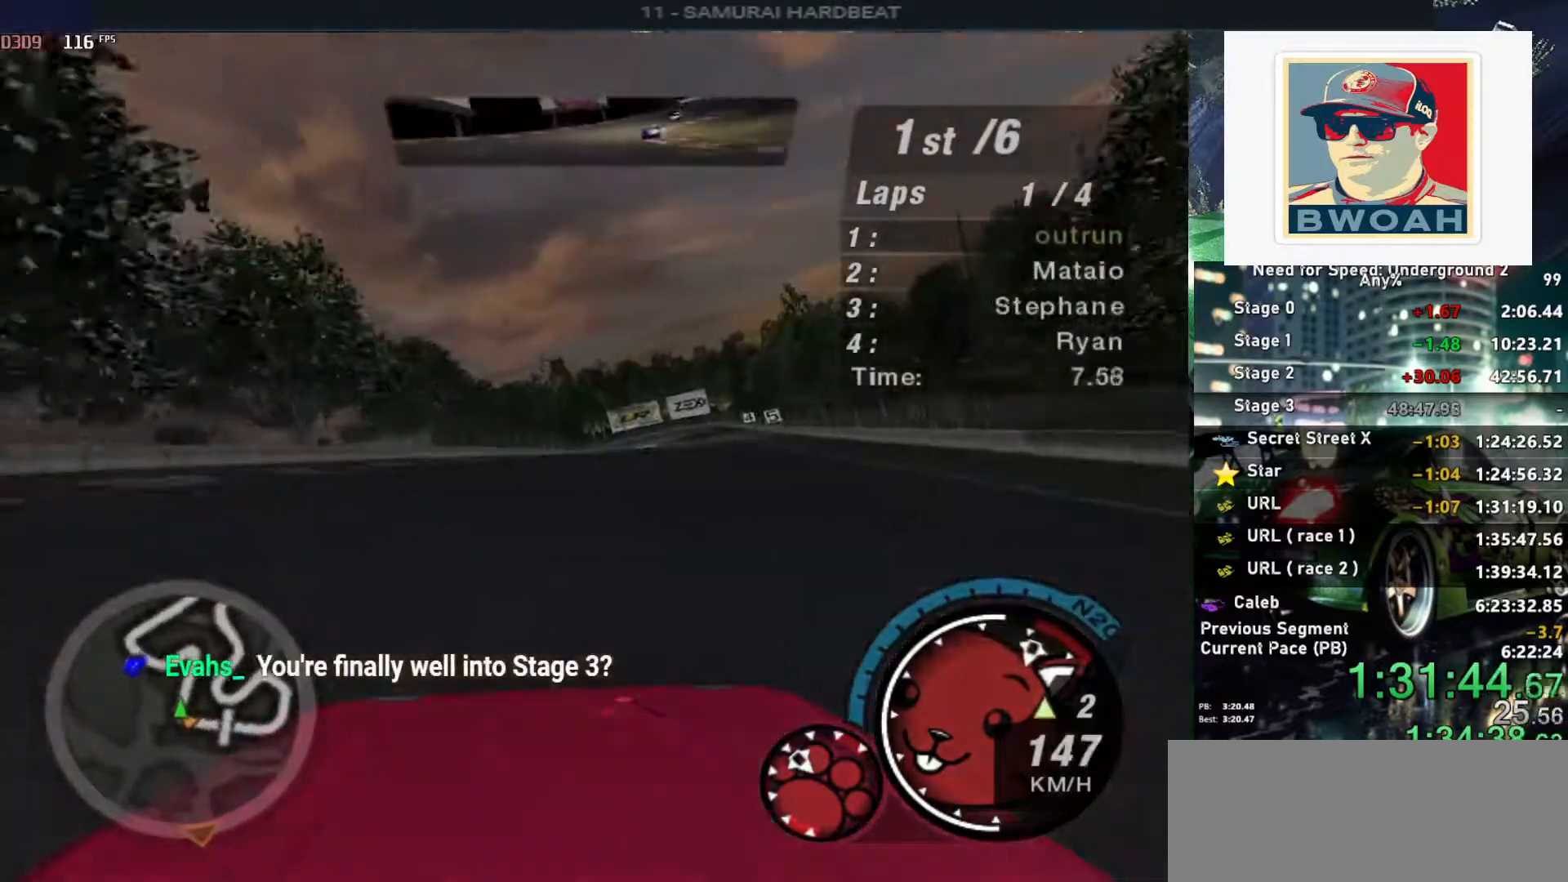
{"keys": ["shift", "up"], "events": [[117, "right", "down"], [217, "right", "up"], [450, "shift", "down"]]}
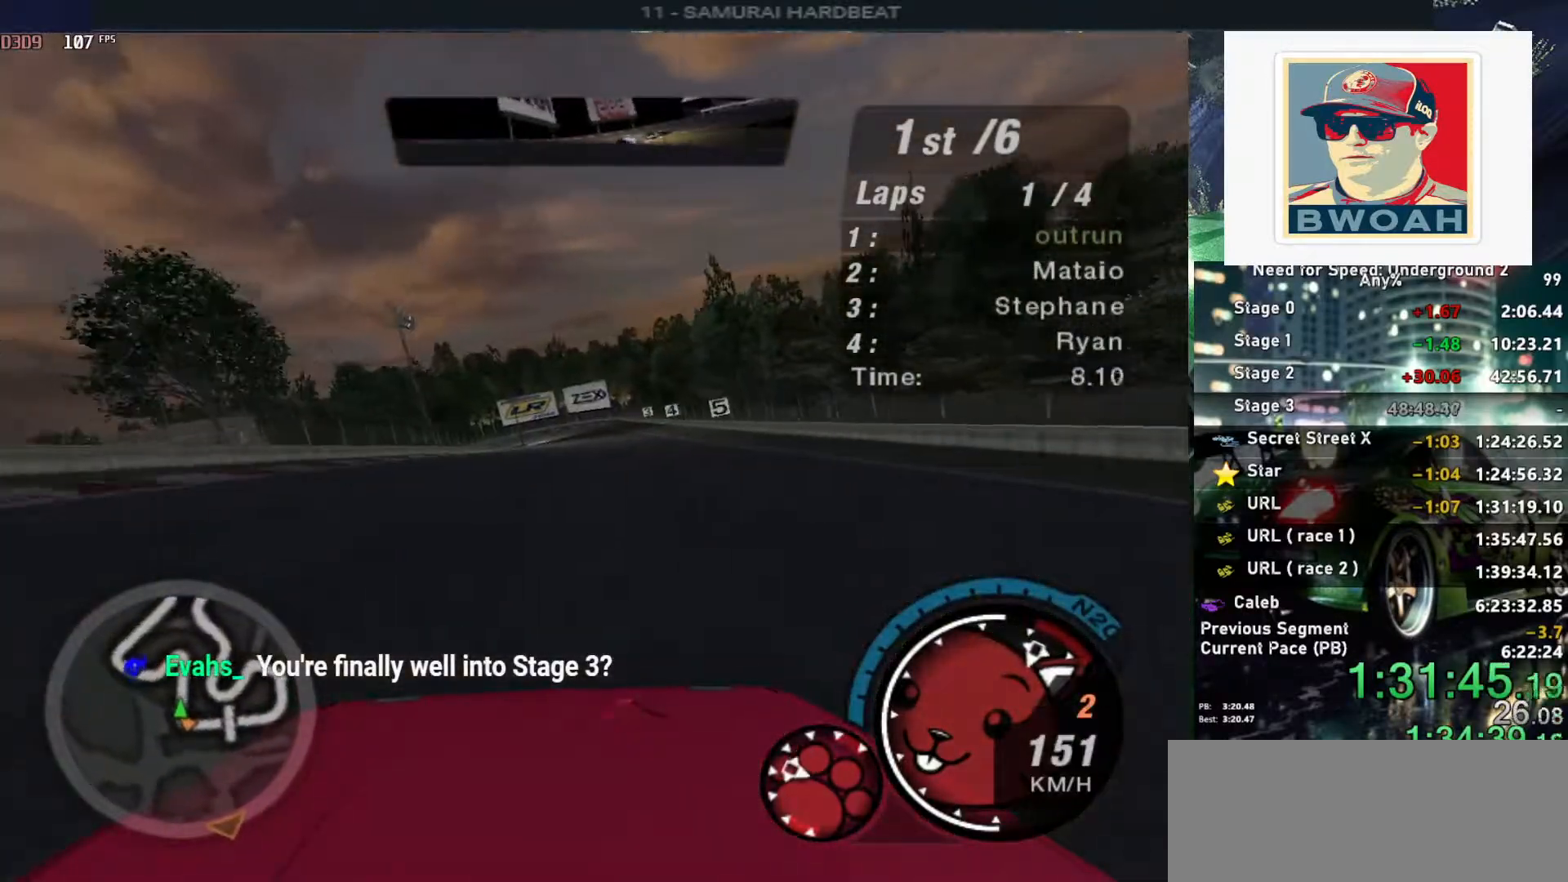
{"keys": ["right", "up"], "events": [[33, "shift", "up"], [467, "right", "down"]]}
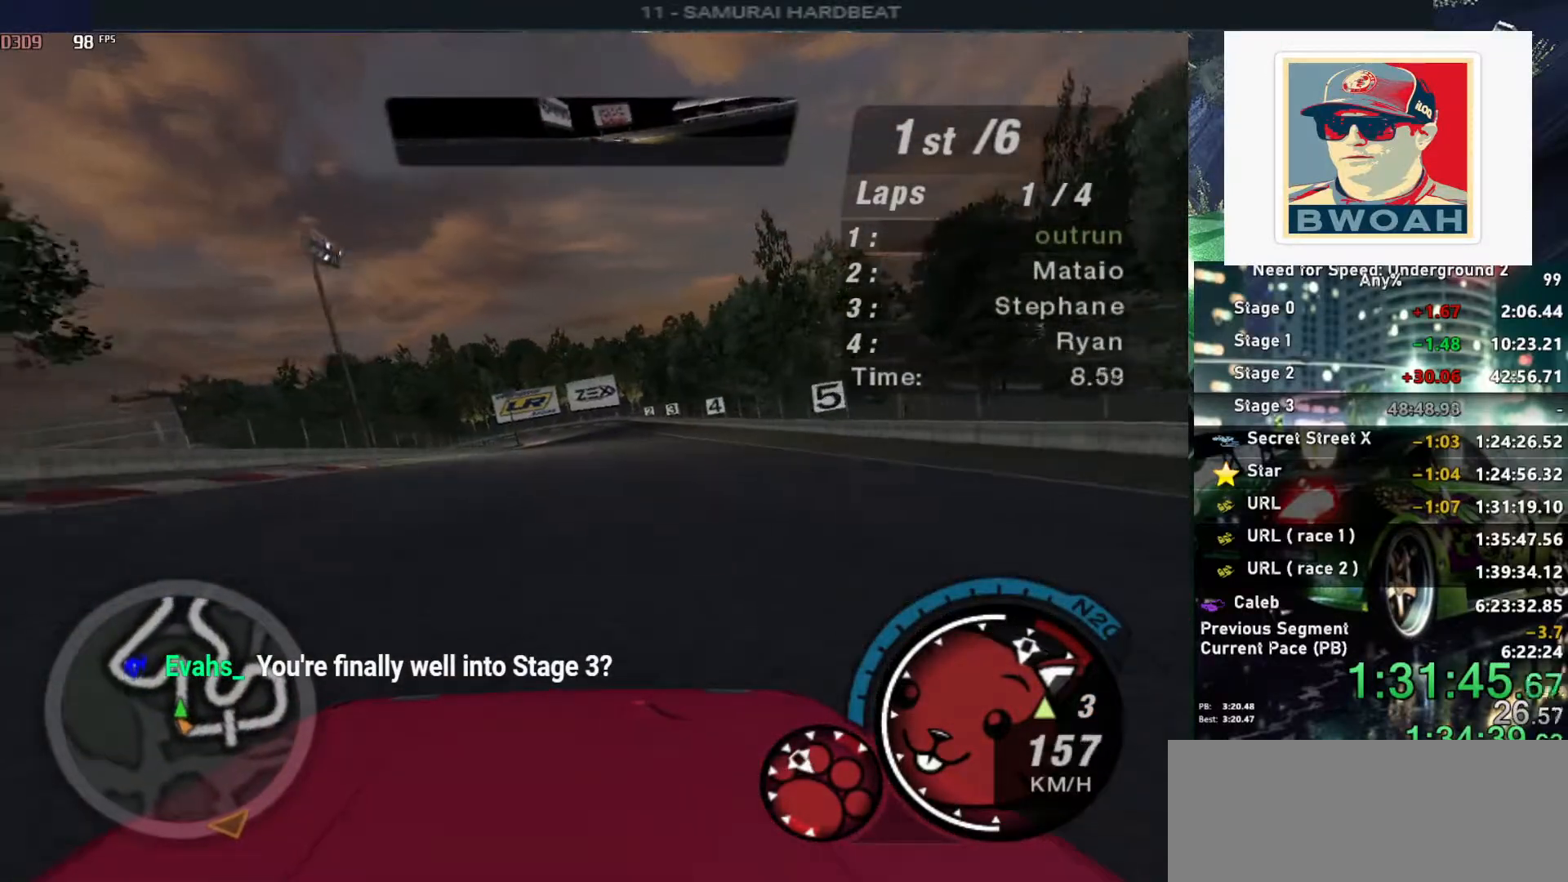
{"keys": ["up"], "events": [[17, "right", "up"]]}
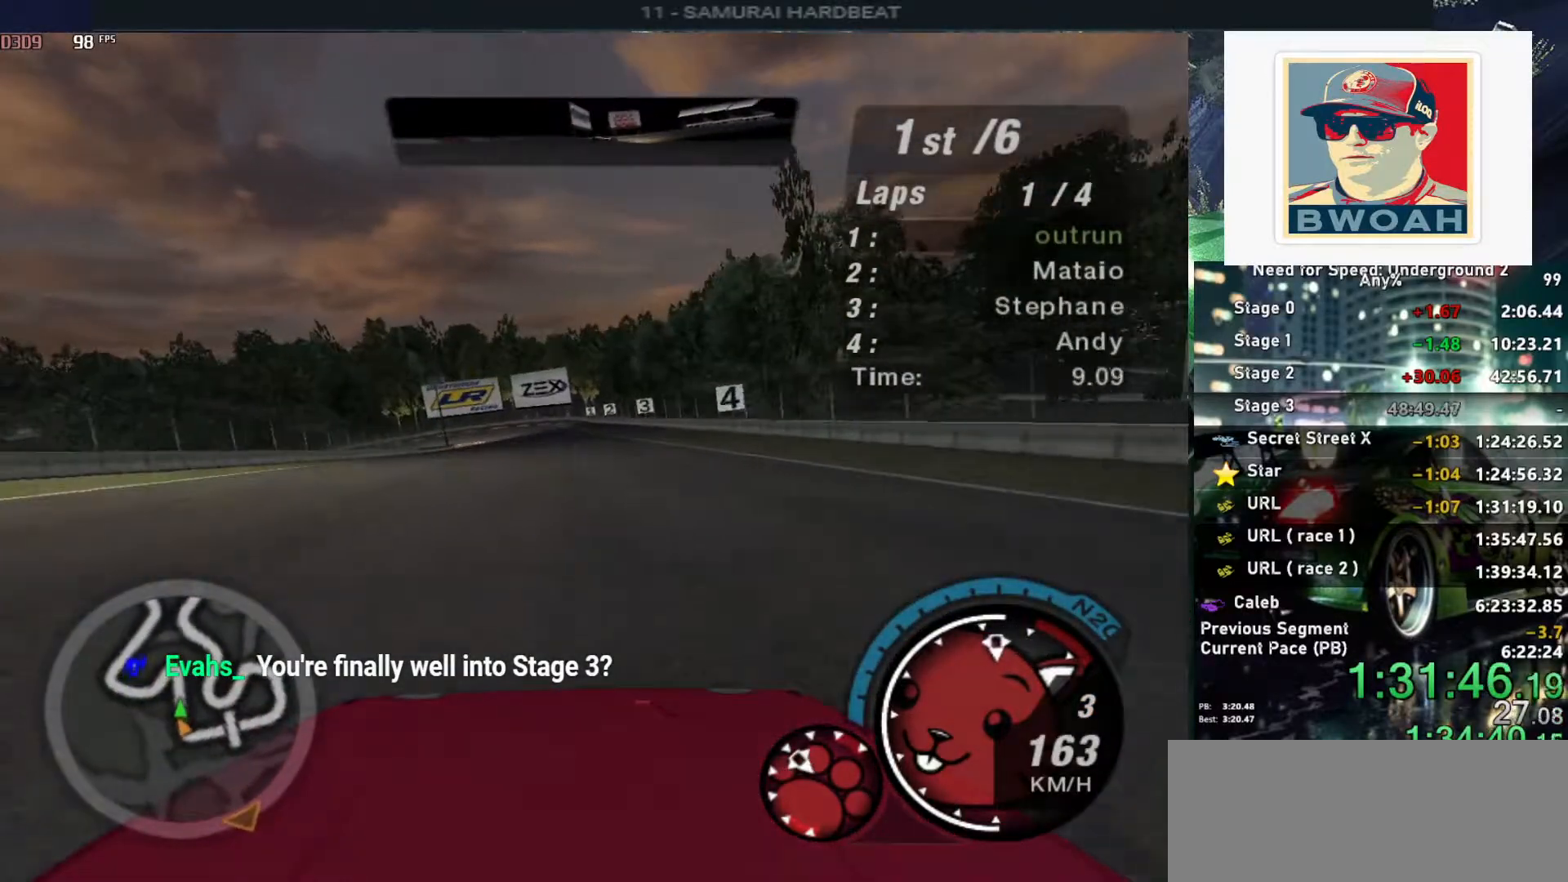
{"keys": ["up"], "events": []}
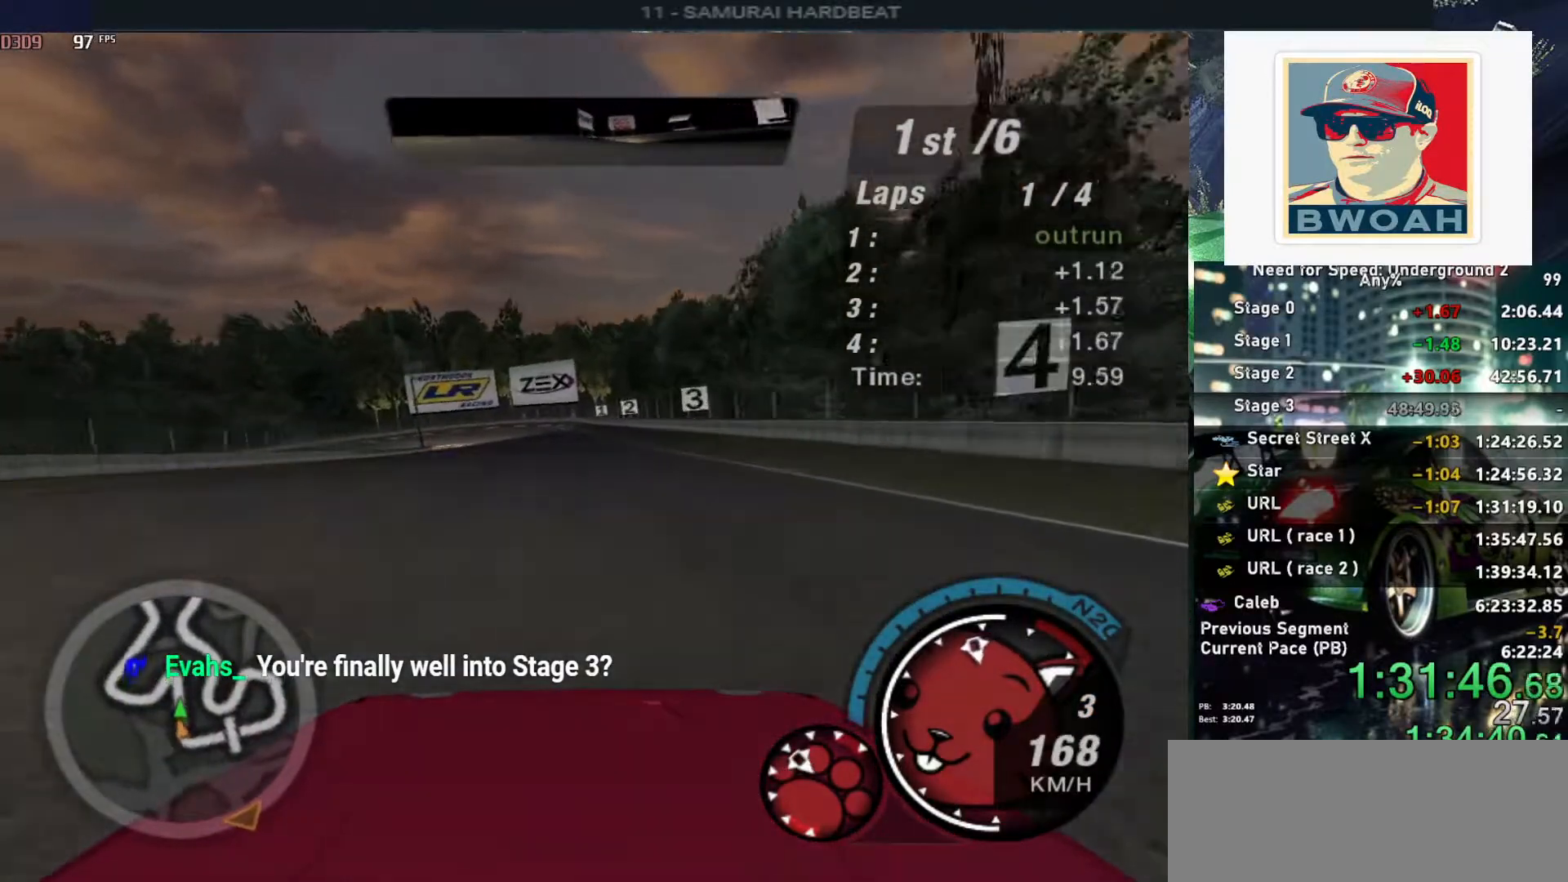
{"keys": ["up"], "events": []}
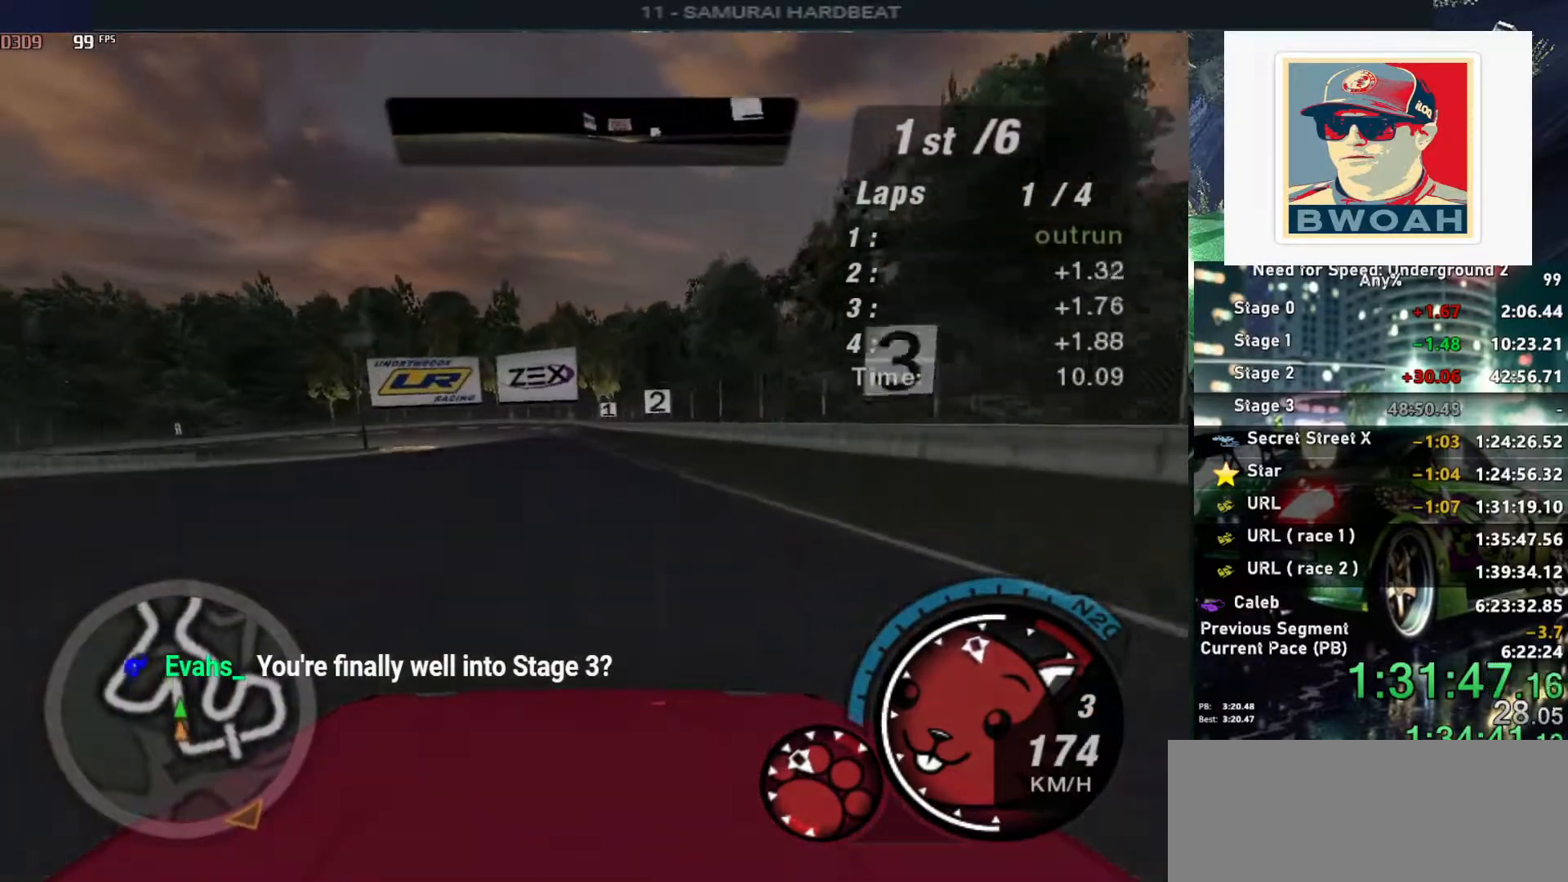
{"keys": ["up"], "events": []}
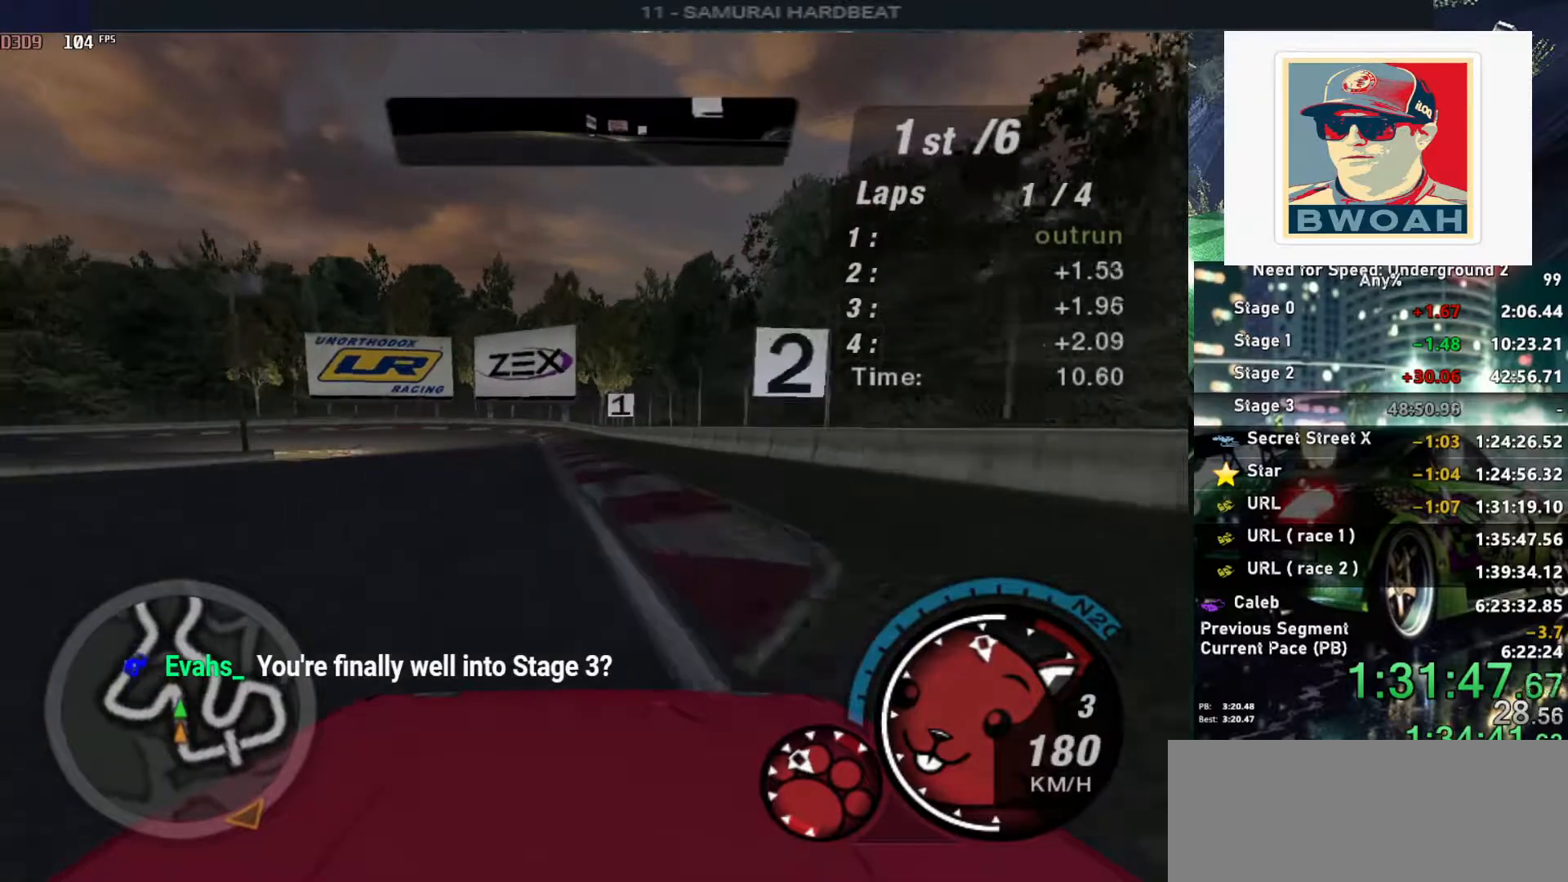
{"keys": ["up"], "events": []}
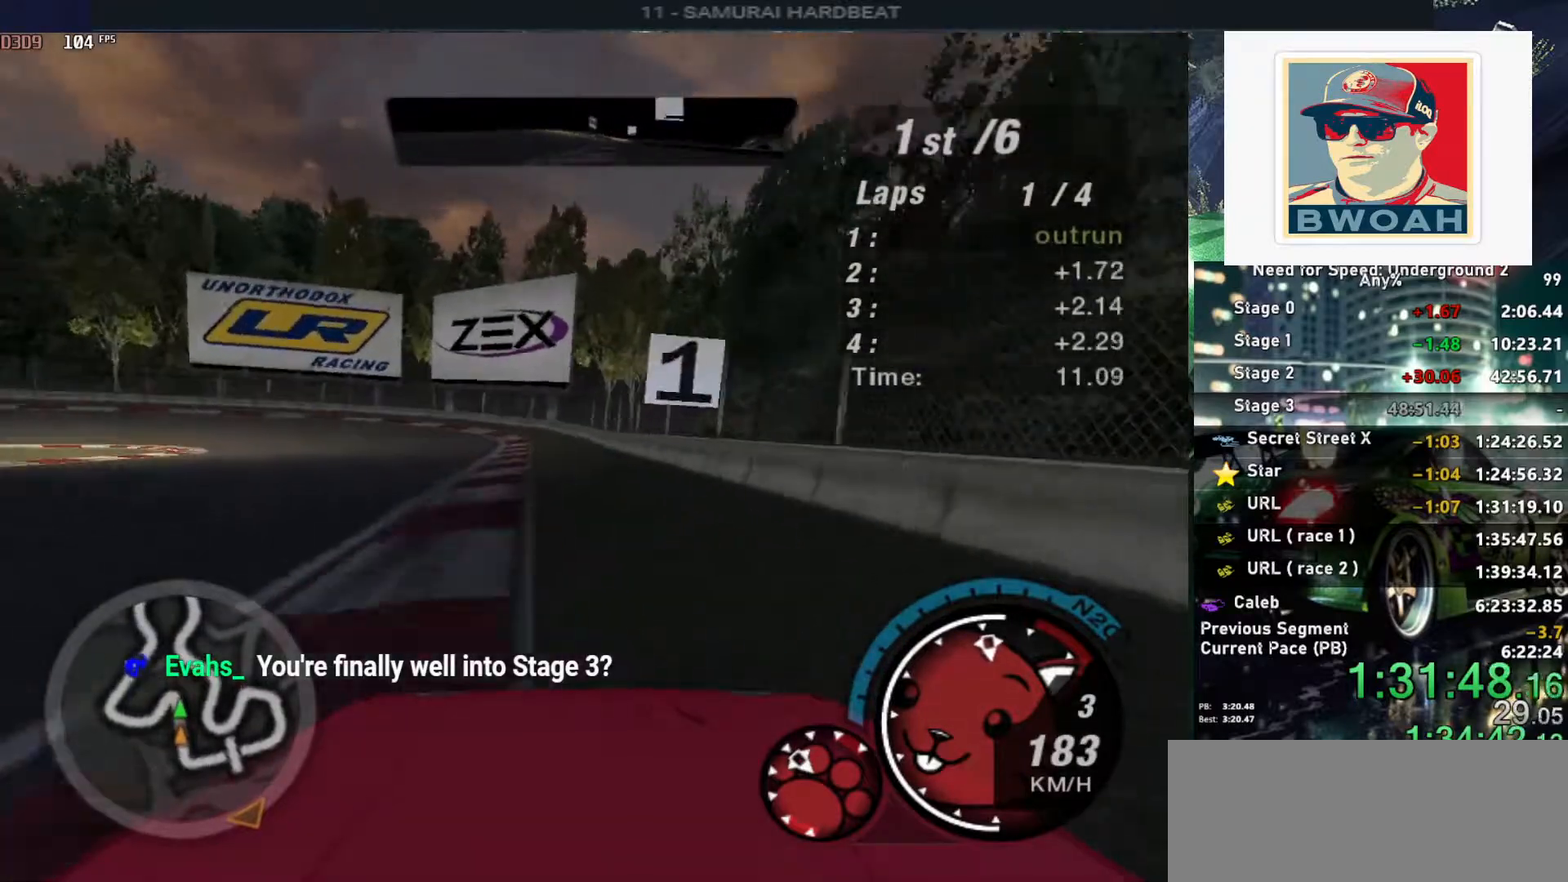
{"keys": ["left", "up"], "events": [[417, "left", "down"]]}
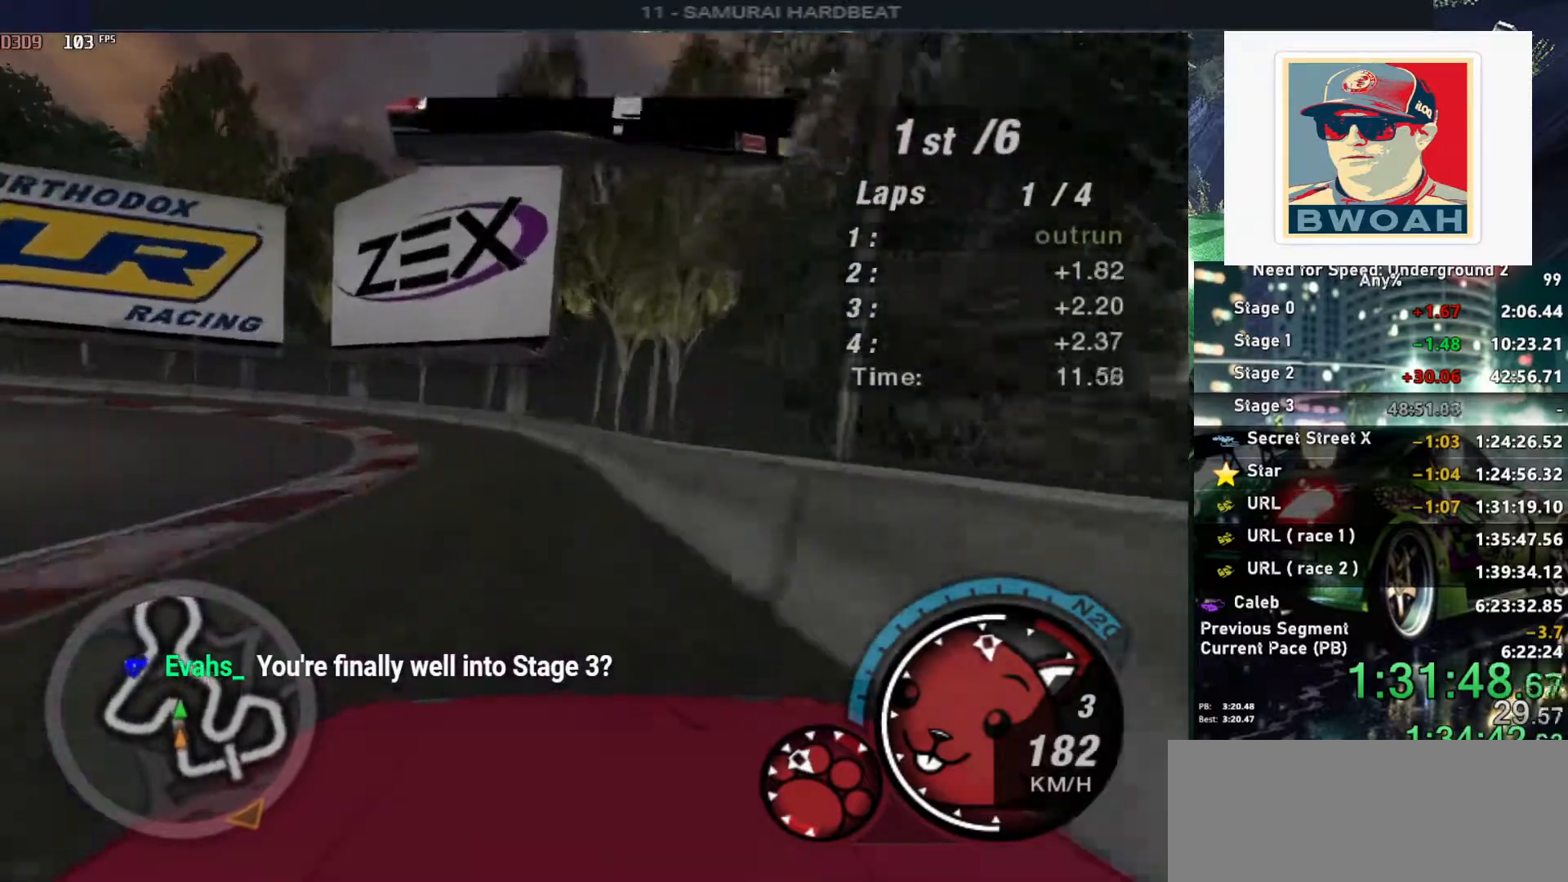
{"keys": ["left", "up"], "events": [[67, "left", "up"], [100, "left", "down"]]}
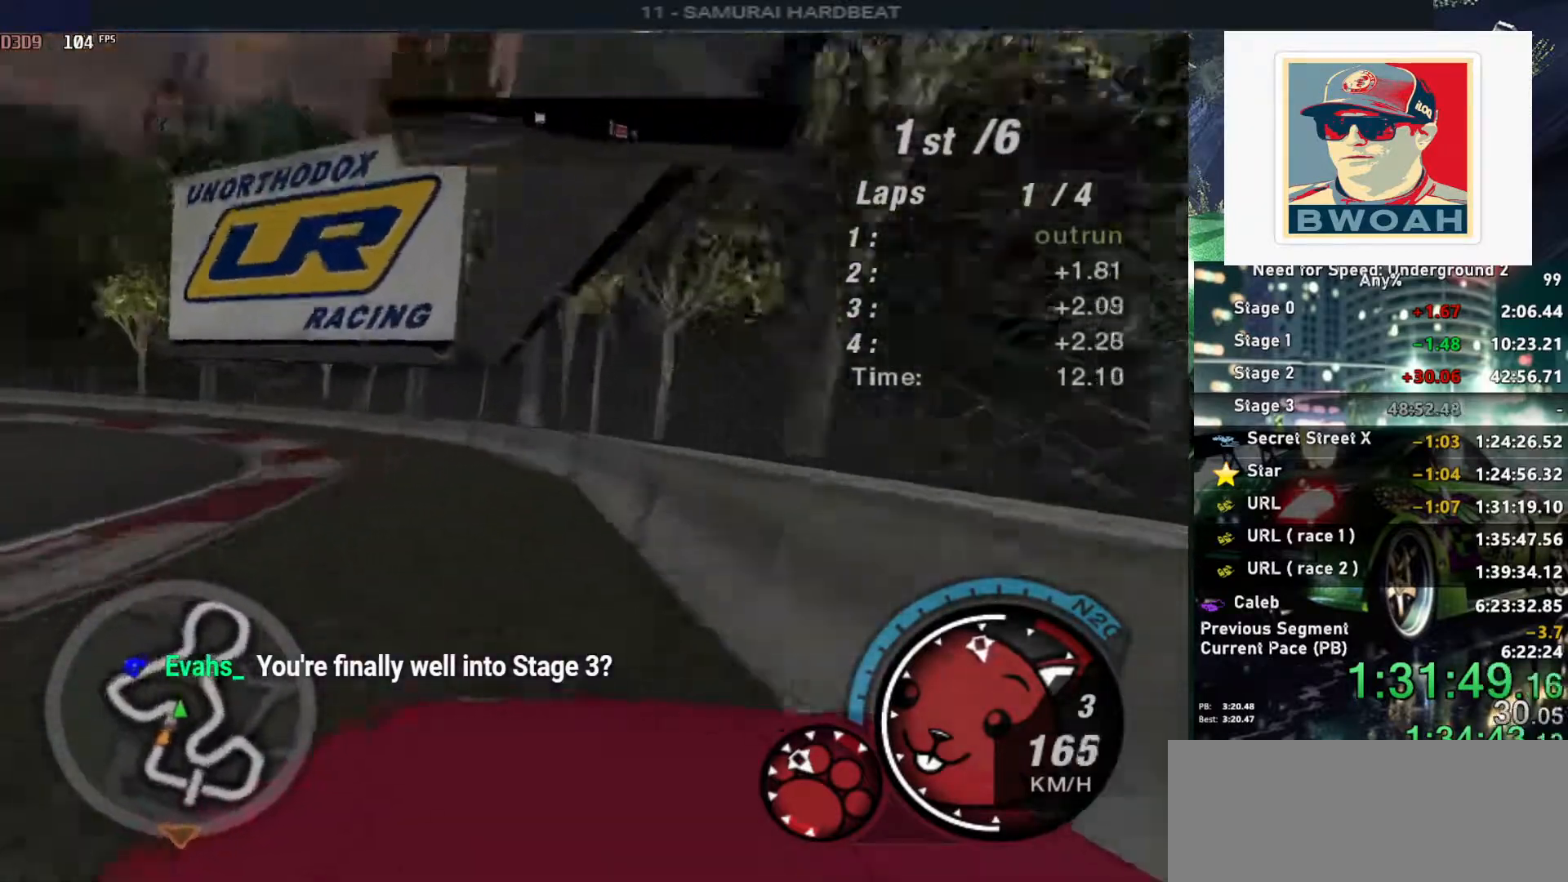
{"keys": ["left", "up"], "events": []}
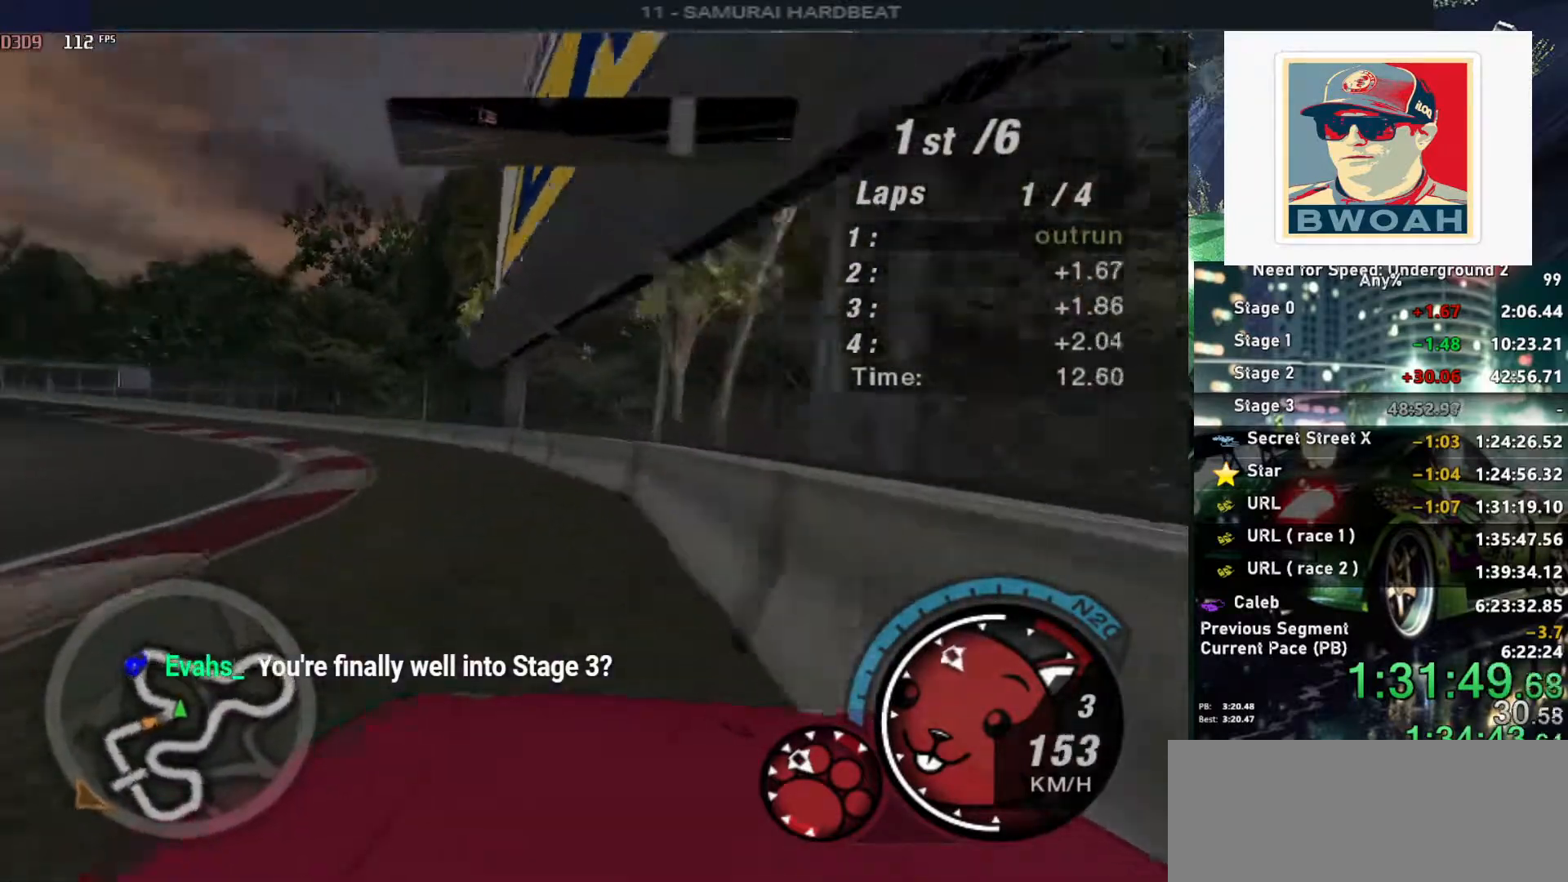
{"keys": ["left", "up"], "events": []}
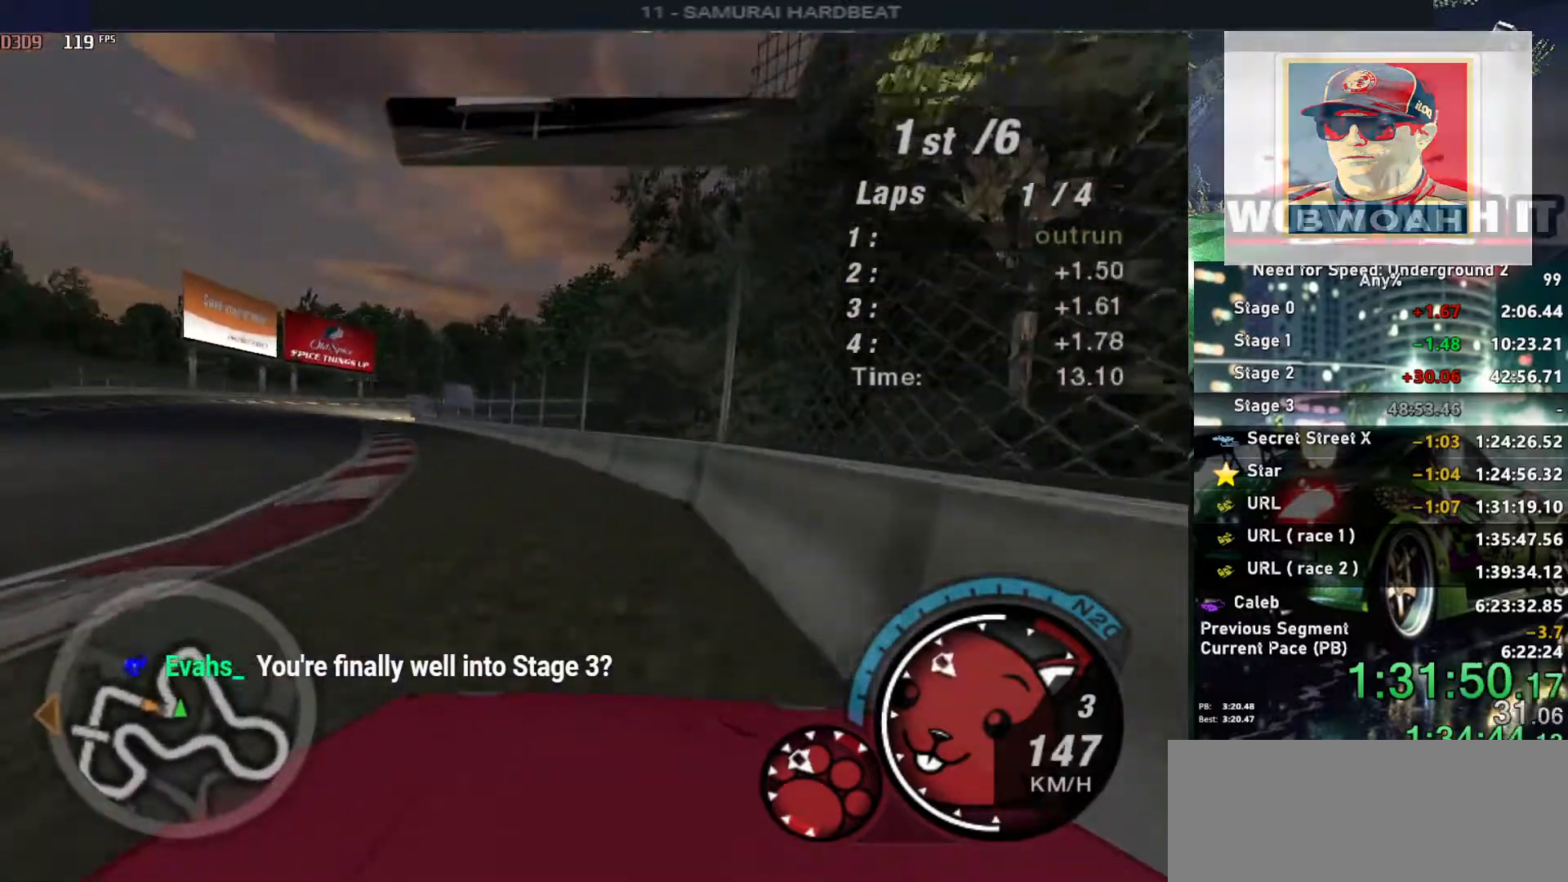
{"keys": ["up"], "events": [[233, "left", "up"], [283, "left", "down"], [433, "left", "up"]]}
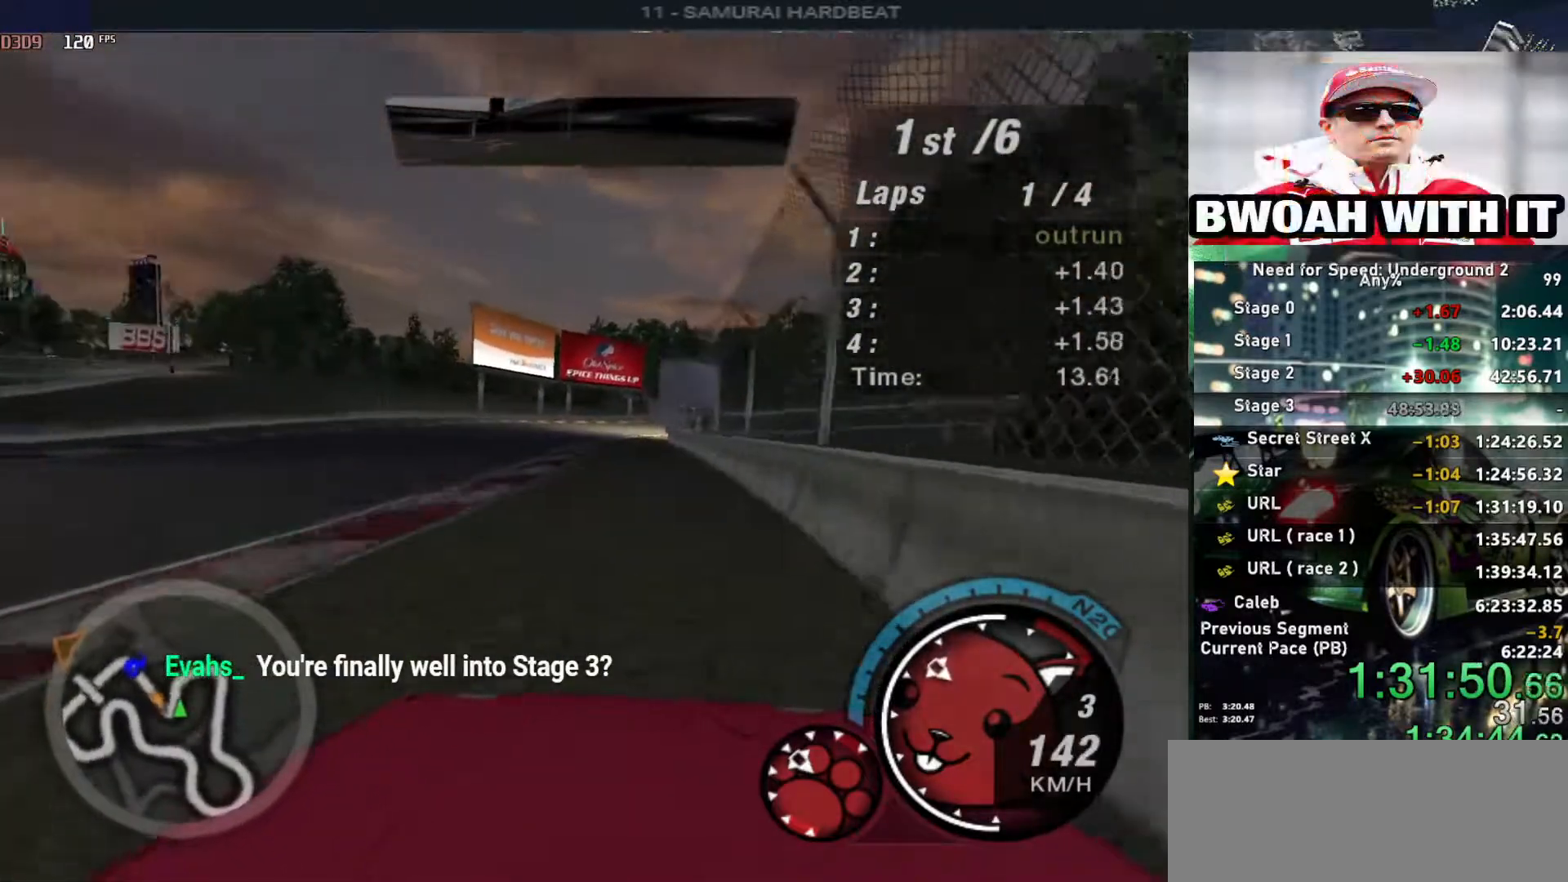
{"keys": ["up"], "events": [[117, "right", "down"], [217, "right", "up"], [400, "left", "down"], [483, "left", "up"]]}
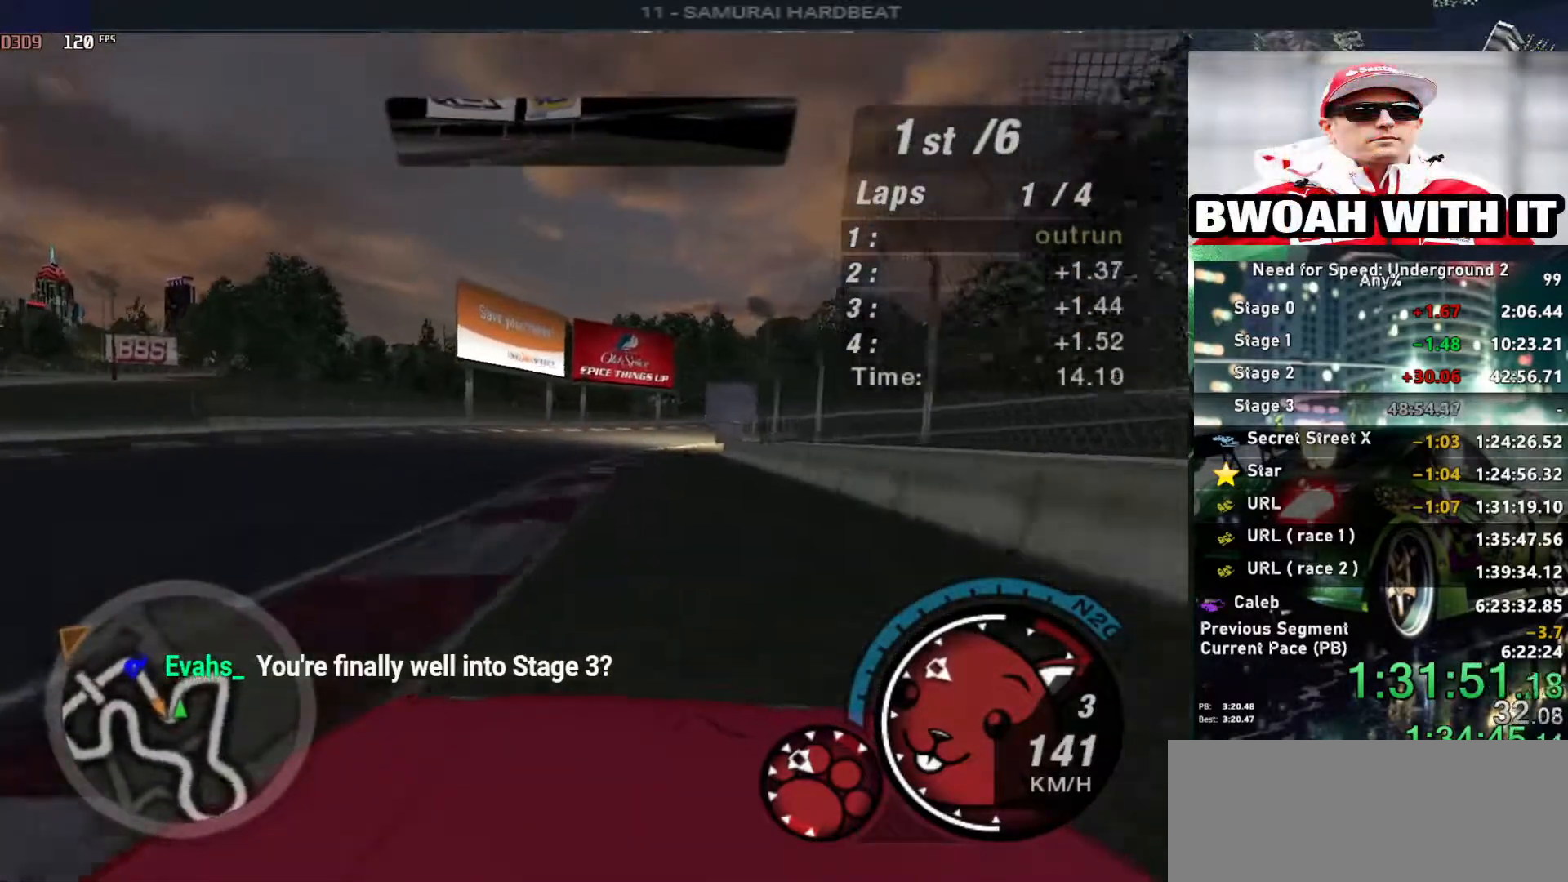
{"keys": ["right", "up"], "events": [[500, "right", "down"]]}
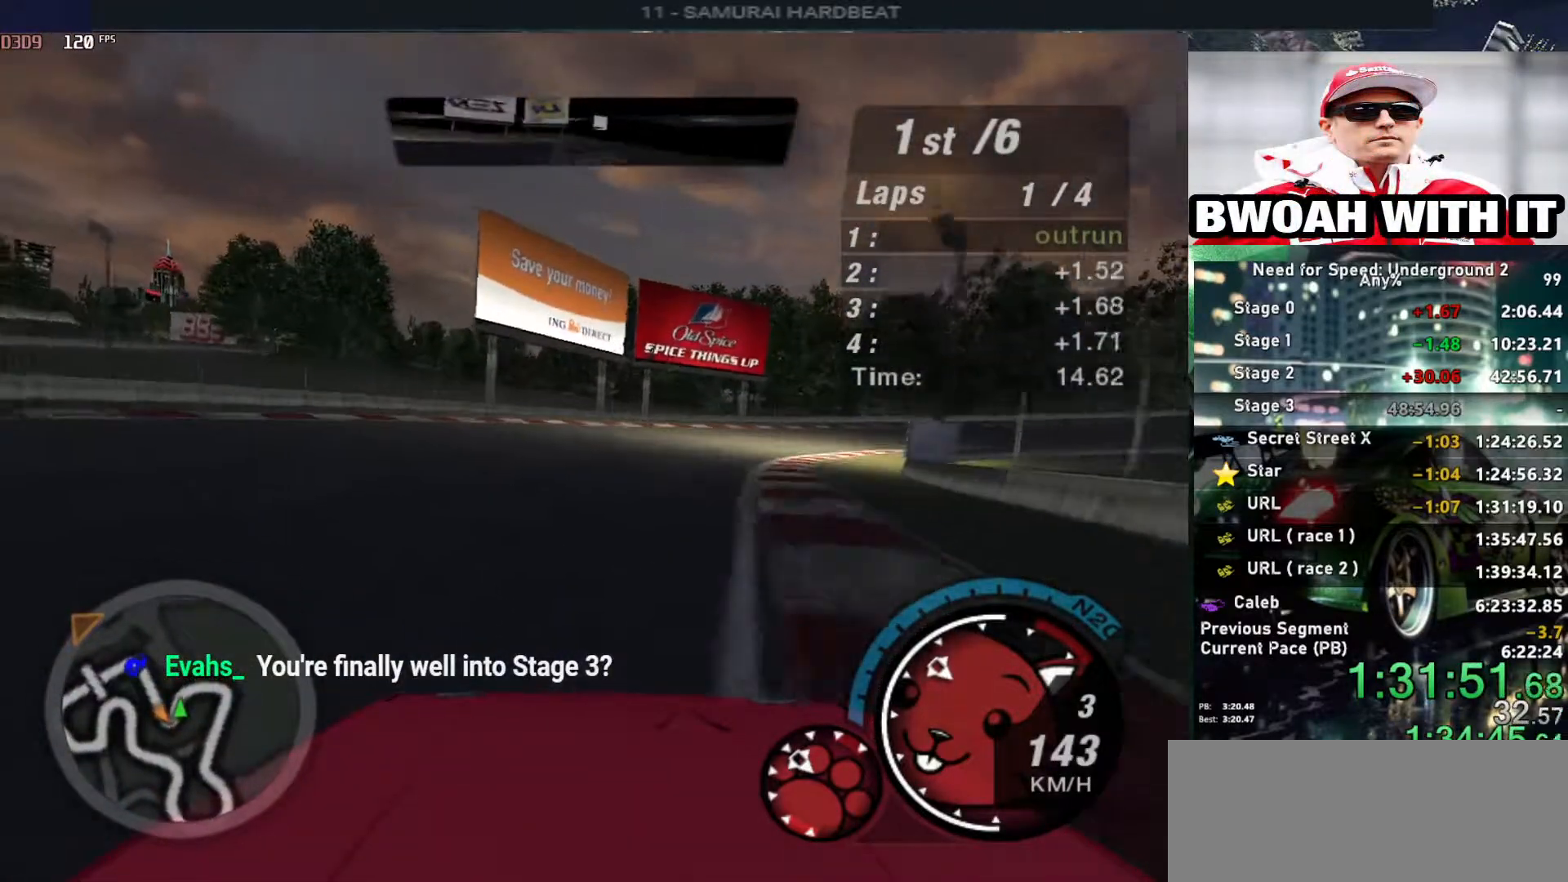
{"keys": ["right", "up"], "events": [[150, "right", "up"], [283, "right", "down"], [383, "right", "up"], [483, "right", "down"]]}
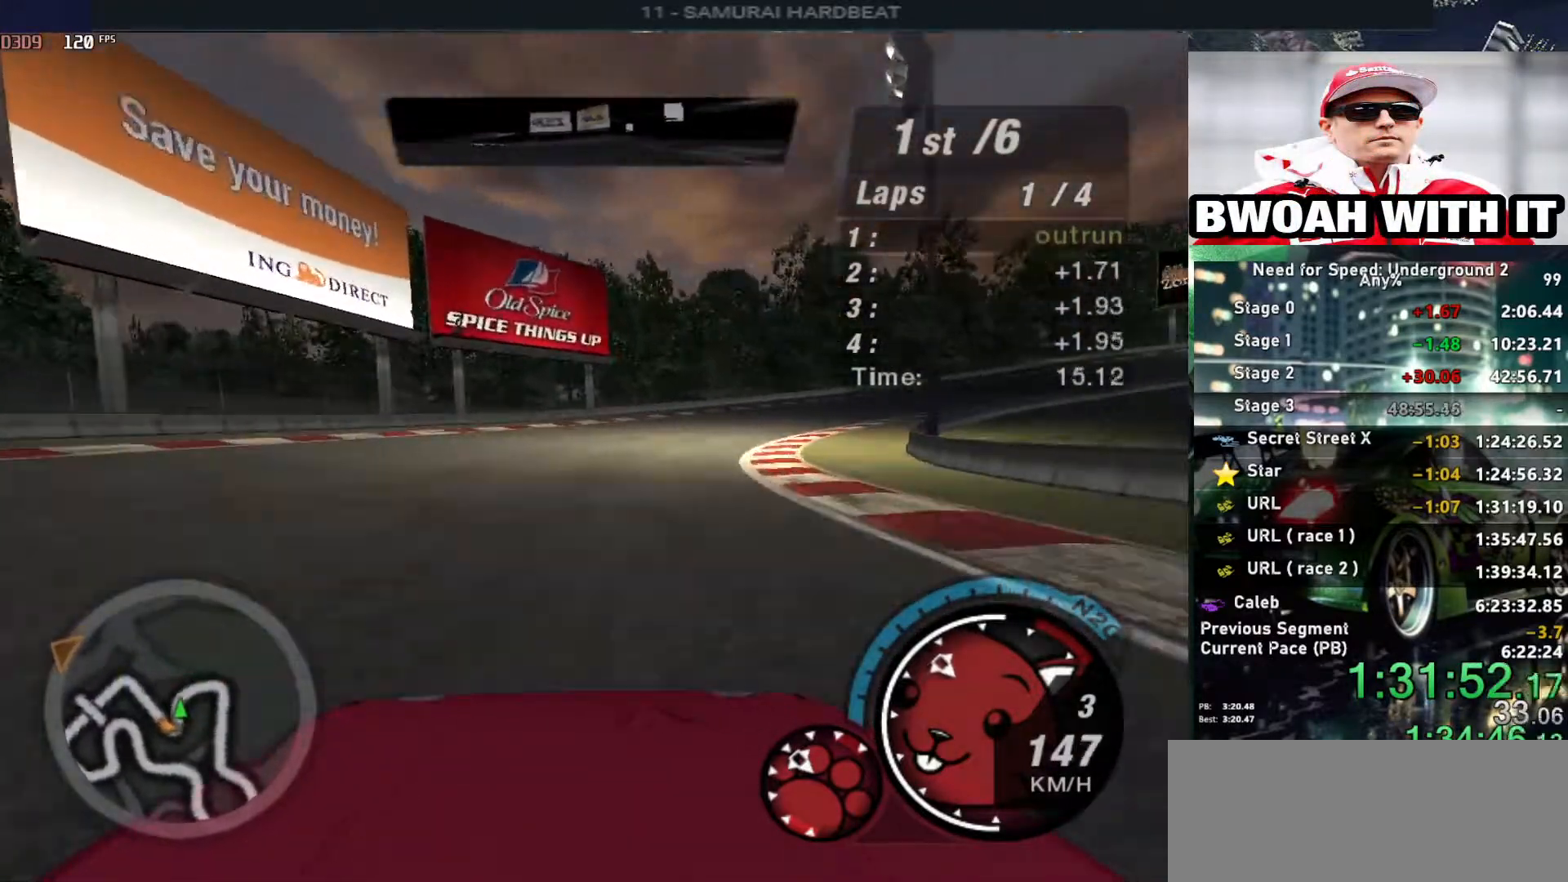
{"keys": ["right", "up"], "events": [[117, "right", "up"], [217, "right", "down"], [350, "right", "up"], [500, "right", "down"]]}
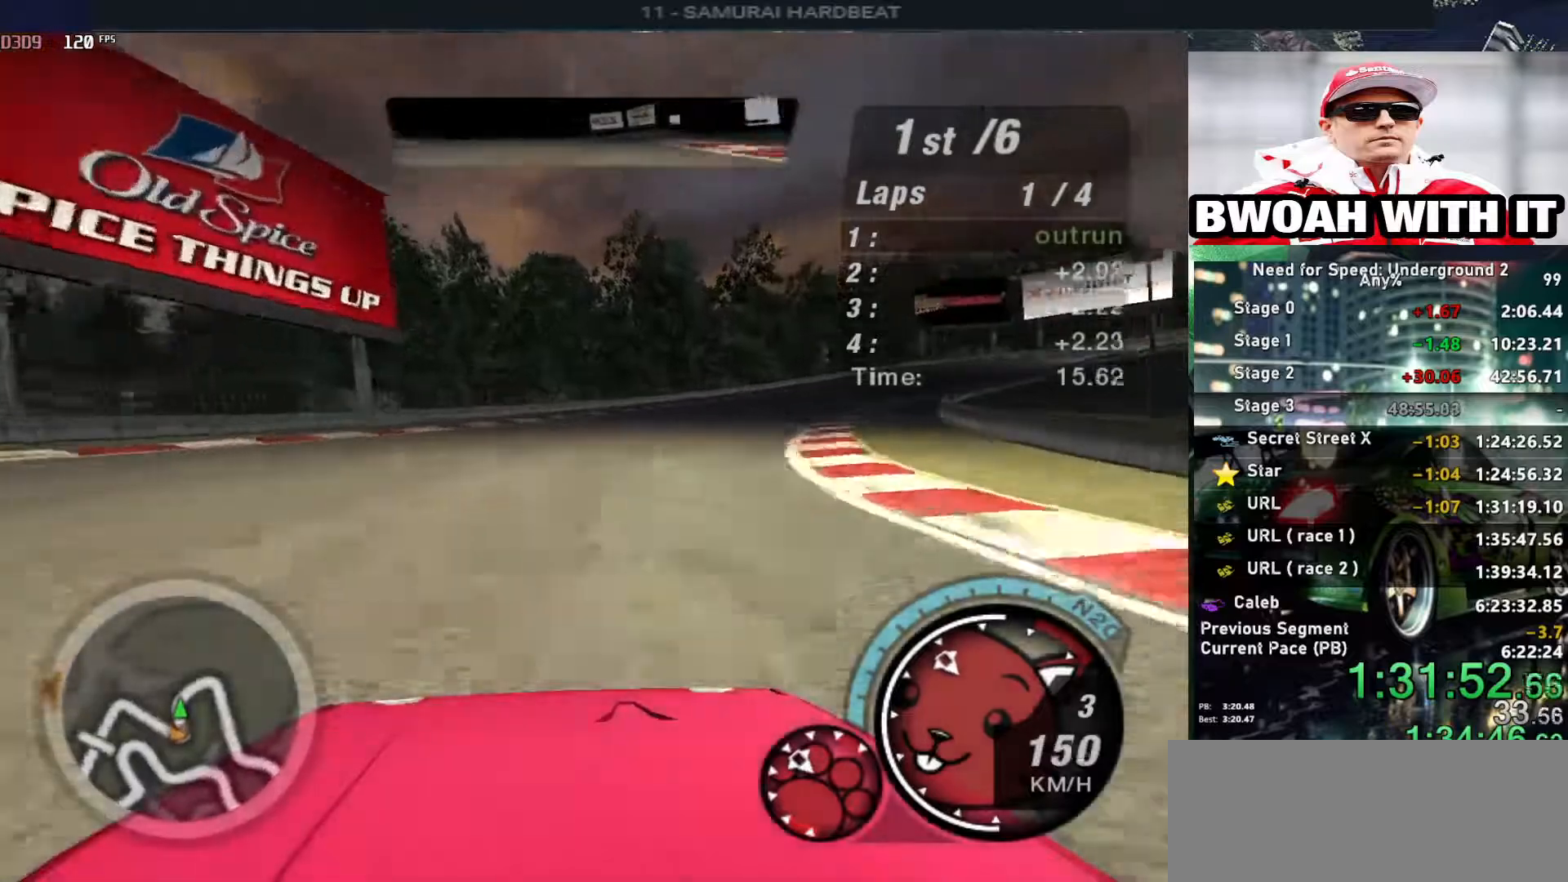
{"keys": ["up"], "events": [[83, "right", "up"], [267, "right", "down"], [417, "right", "up"]]}
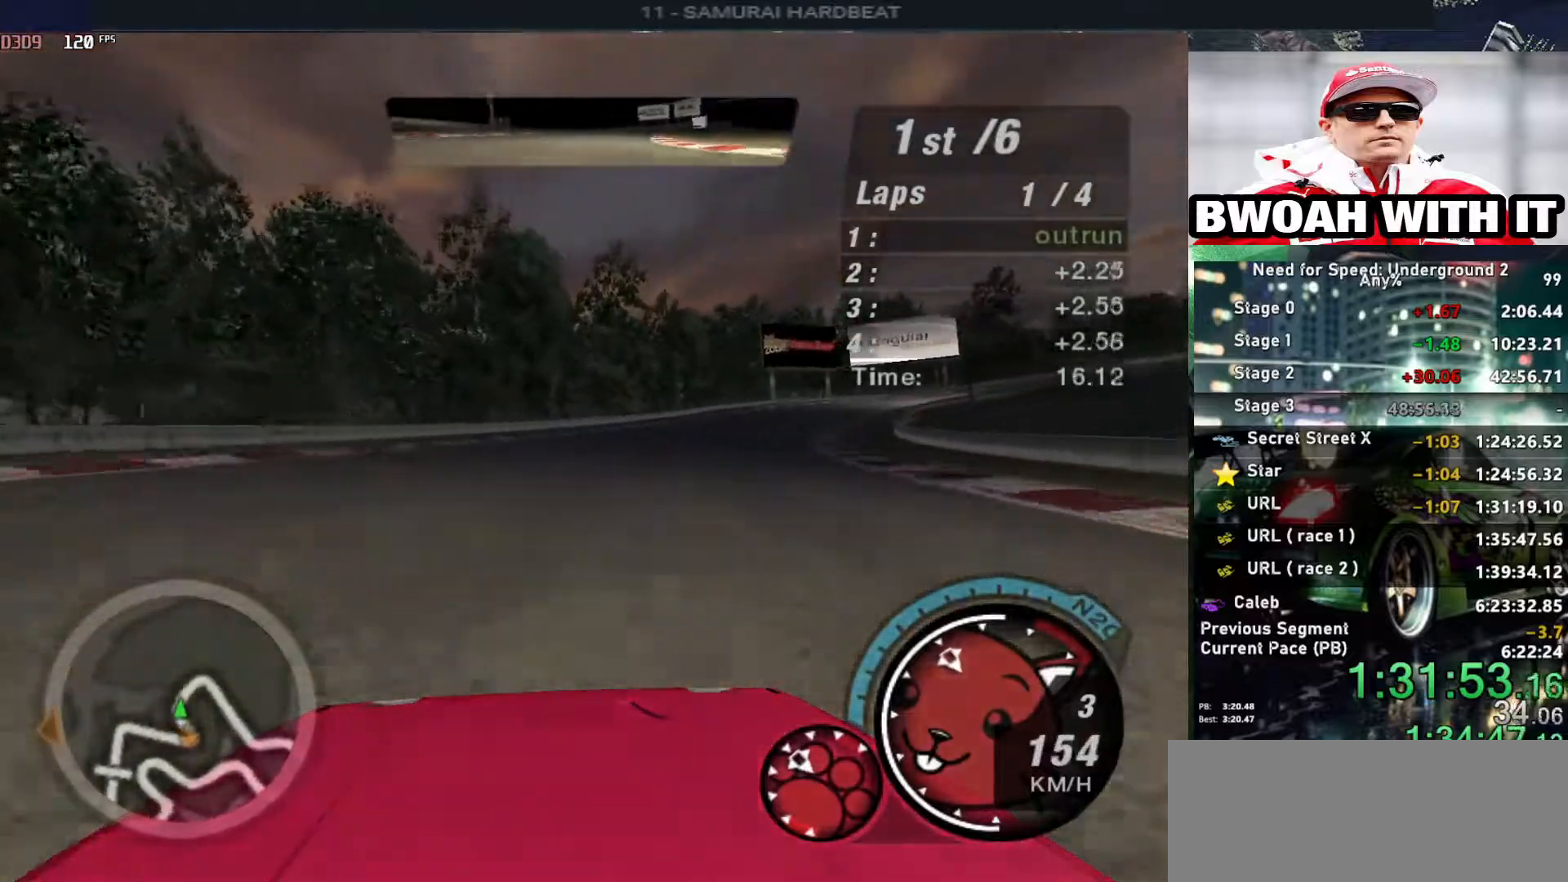
{"keys": ["right", "up"], "events": [[50, "right", "down"], [150, "right", "up"], [483, "right", "down"]]}
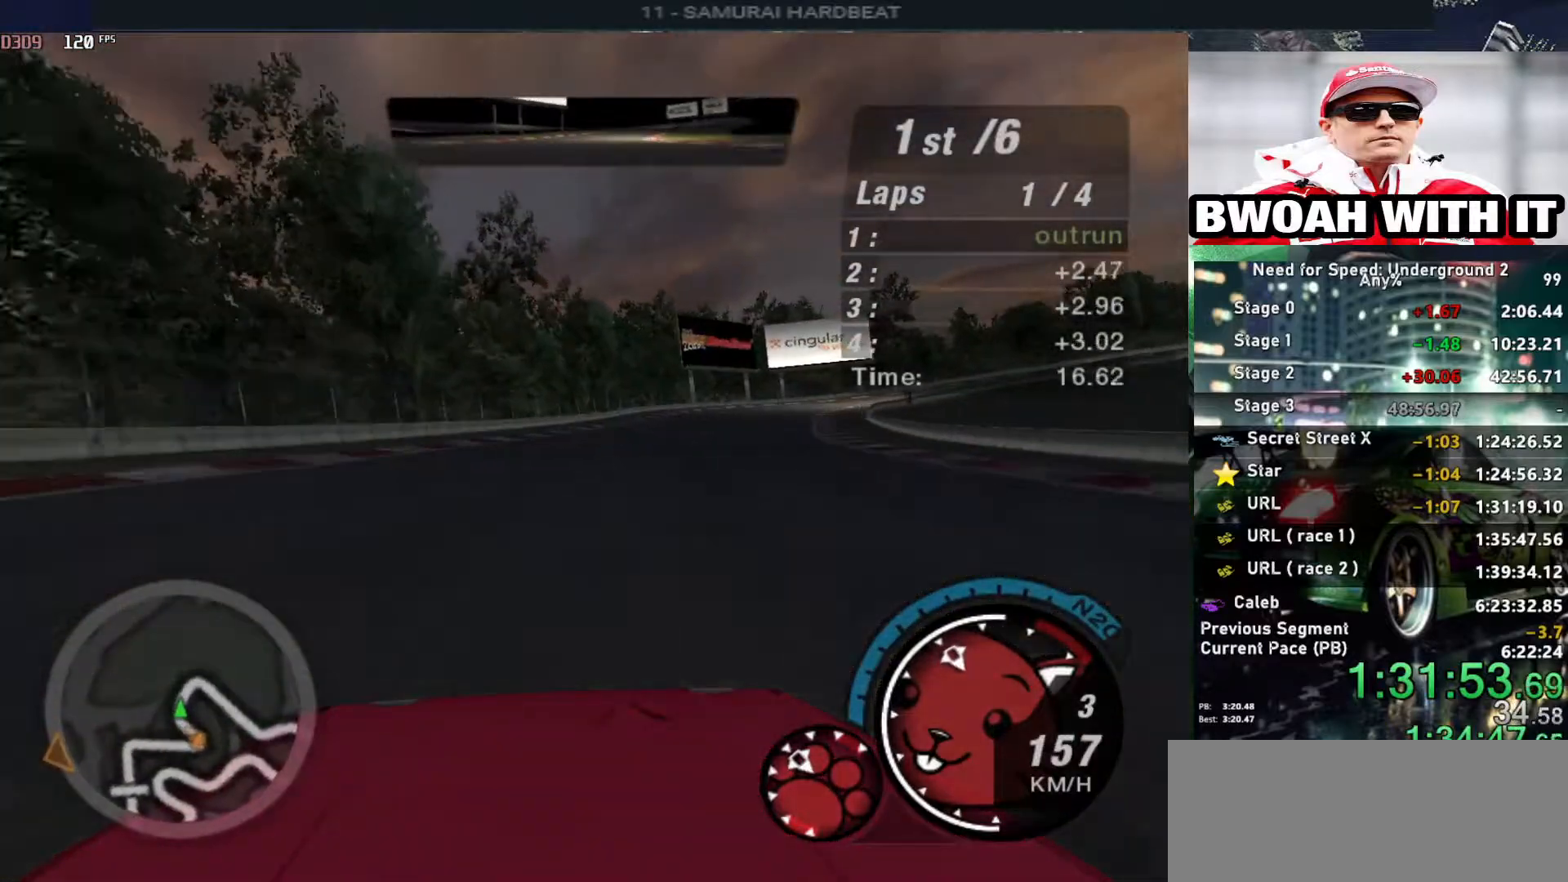
{"keys": ["up"], "events": [[67, "right", "up"]]}
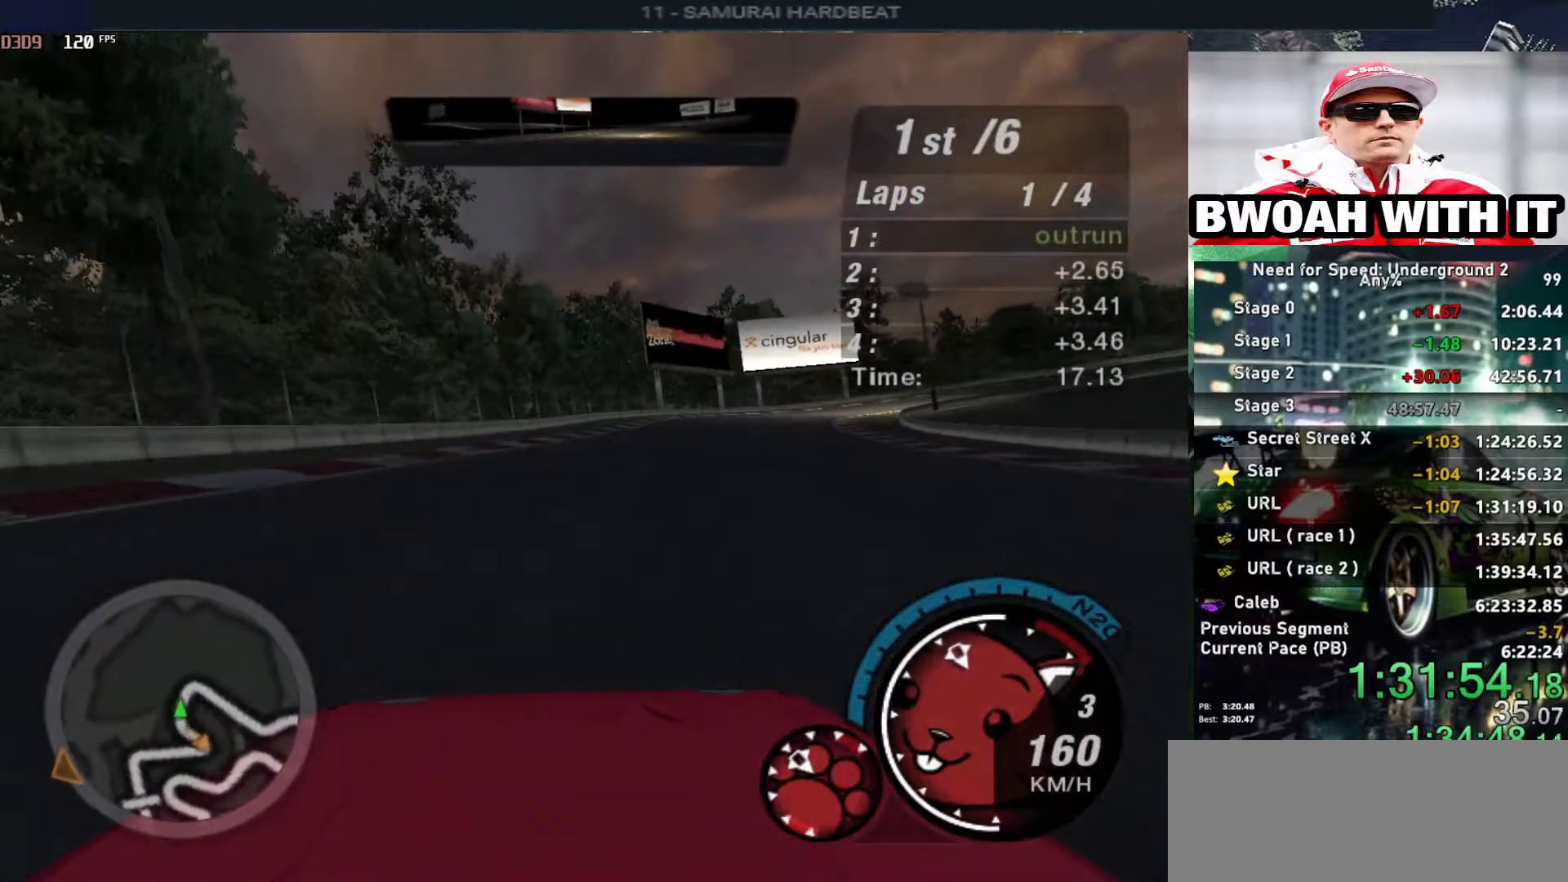
{"keys": ["right", "up"], "events": [[33, "right", "down"], [183, "right", "up"], [367, "right", "down"]]}
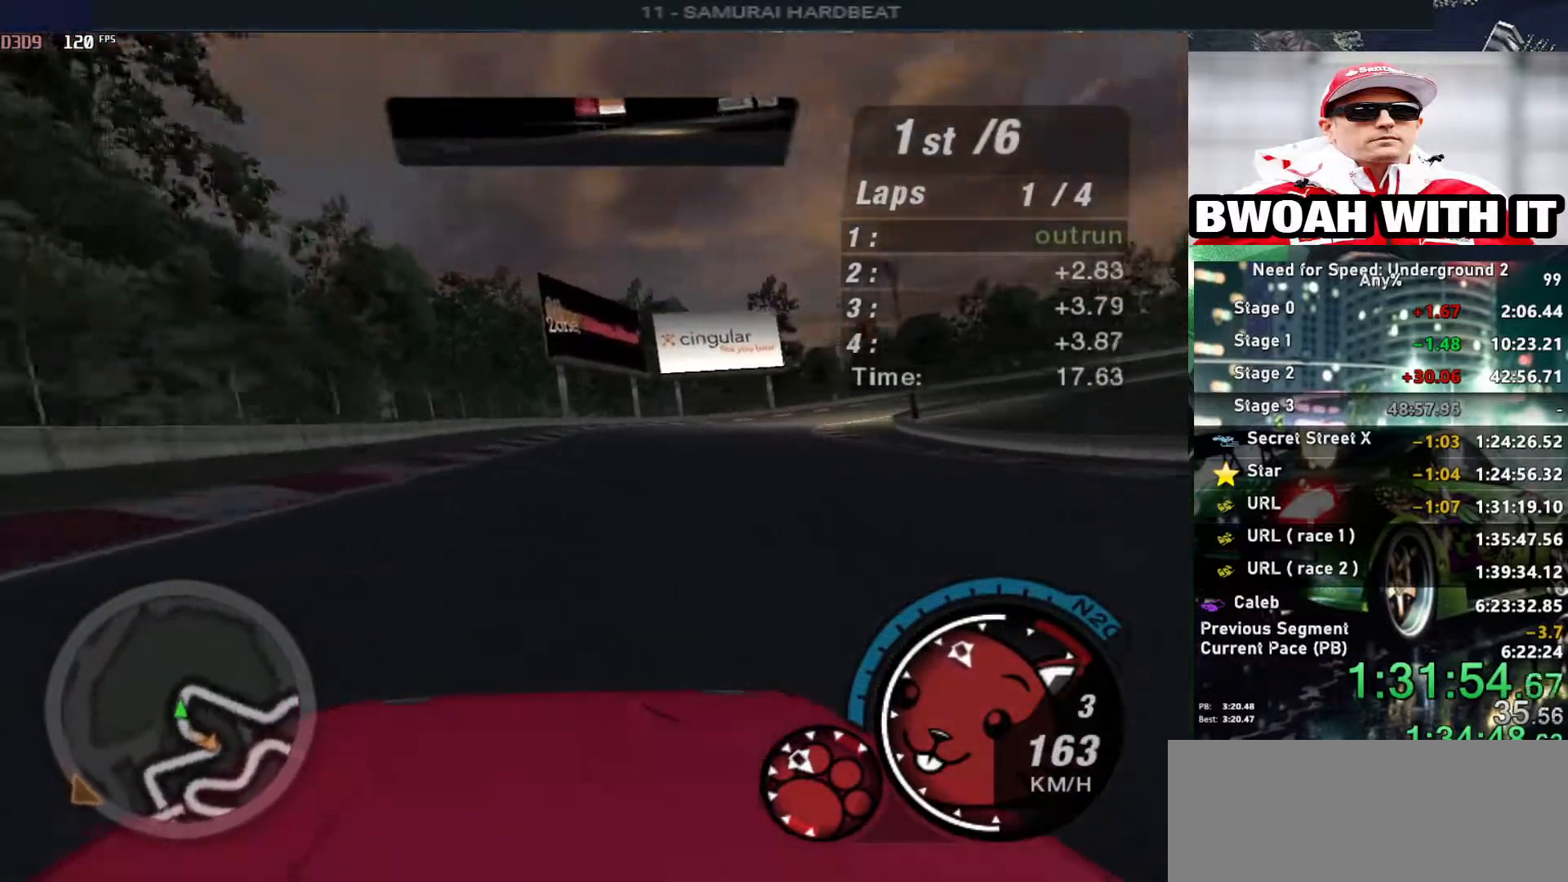
{"keys": ["right", "up"], "events": [[50, "right", "up"], [200, "right", "down"], [333, "right", "up"], [483, "right", "down"]]}
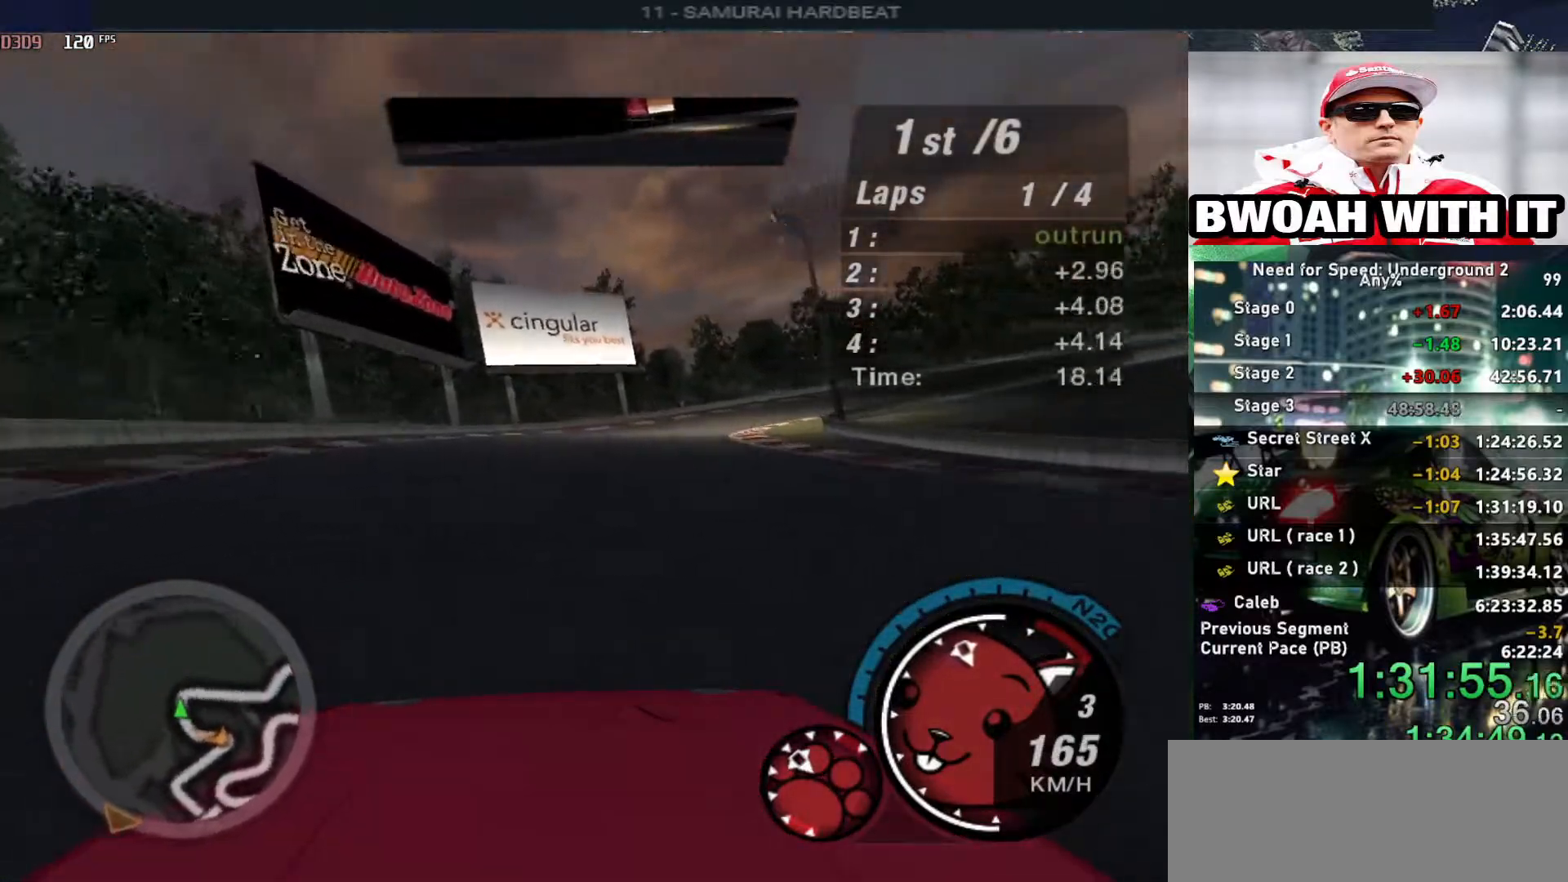
{"keys": ["right", "up"], "events": [[117, "right", "up"], [217, "right", "down"], [300, "right", "up"], [450, "right", "down"]]}
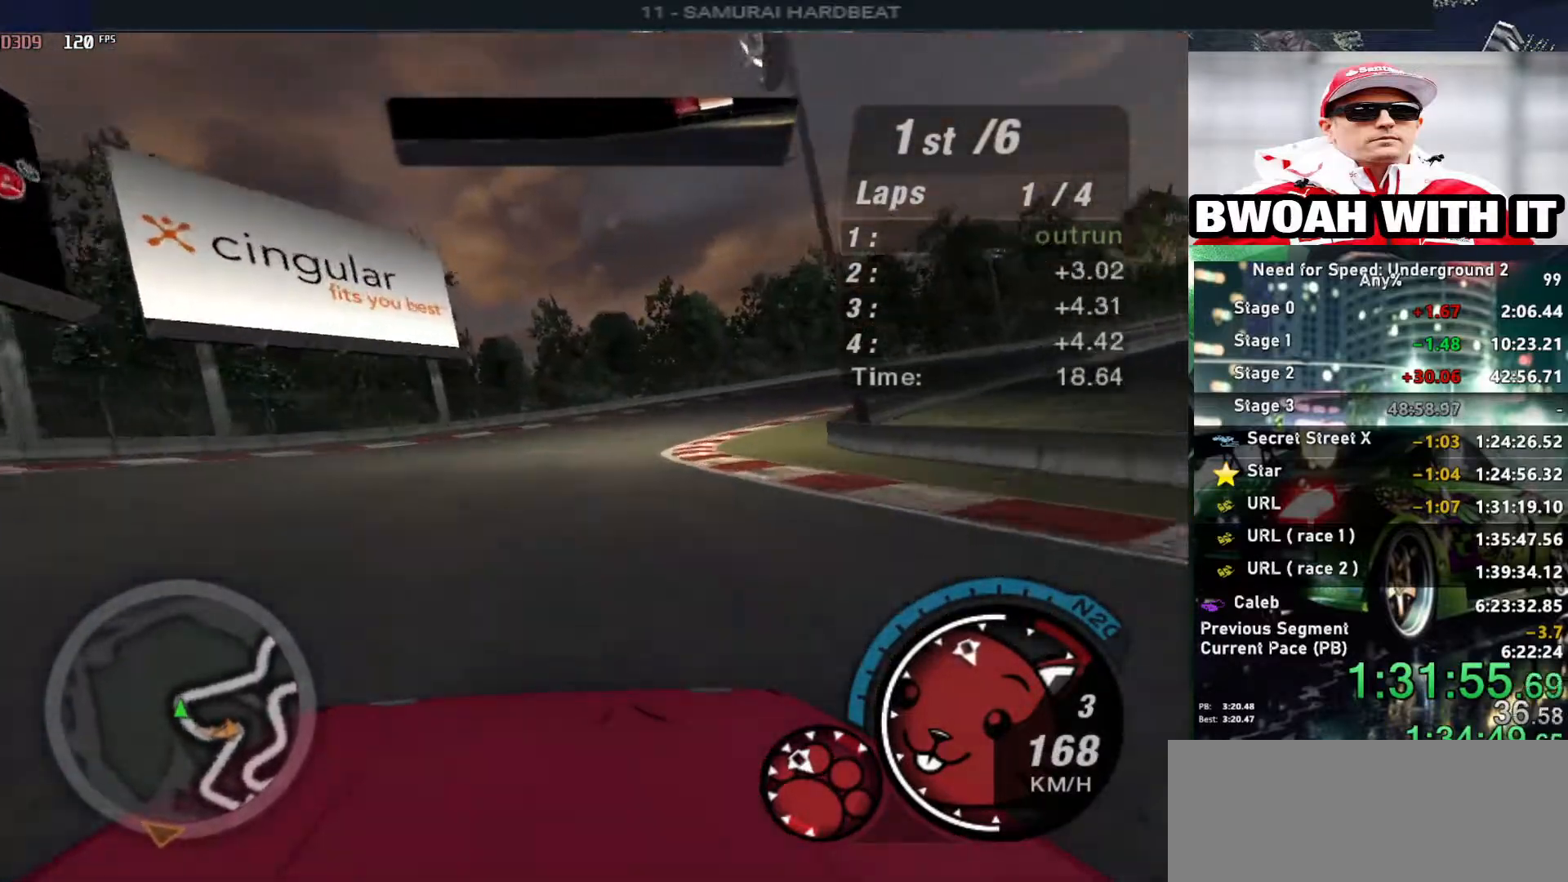
{"keys": ["up"], "events": [[50, "right", "up"], [133, "right", "down"], [500, "right", "up"]]}
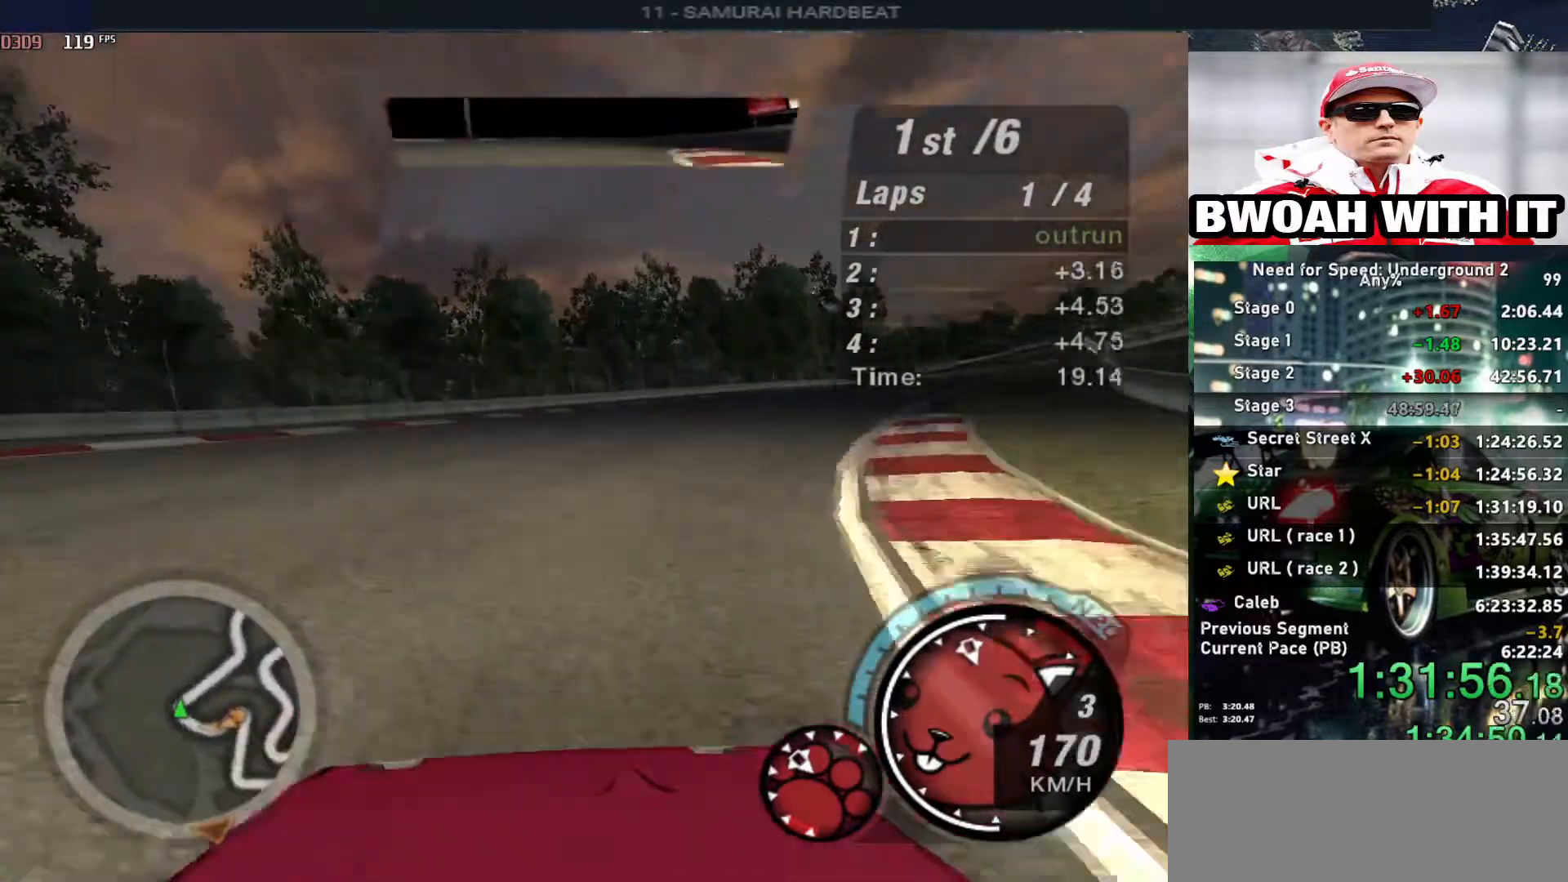
{"keys": ["right", "up"], "events": [[100, "right", "down"], [283, "right", "up"], [383, "right", "down"]]}
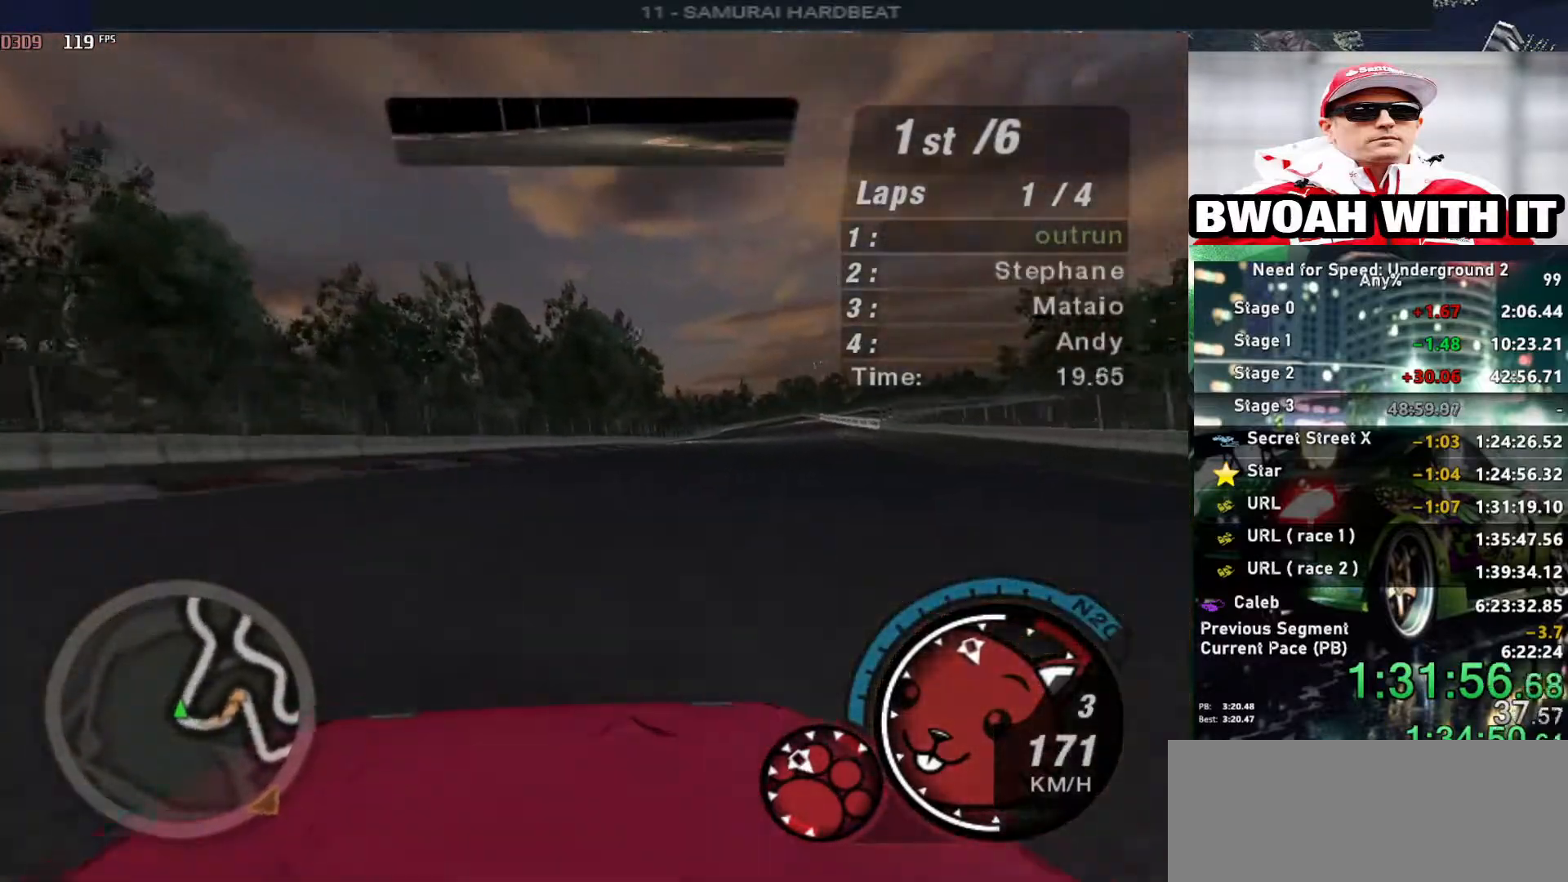
{"keys": ["right", "up"], "events": [[17, "right", "up"], [267, "right", "down"], [367, "right", "up"], [483, "right", "down"]]}
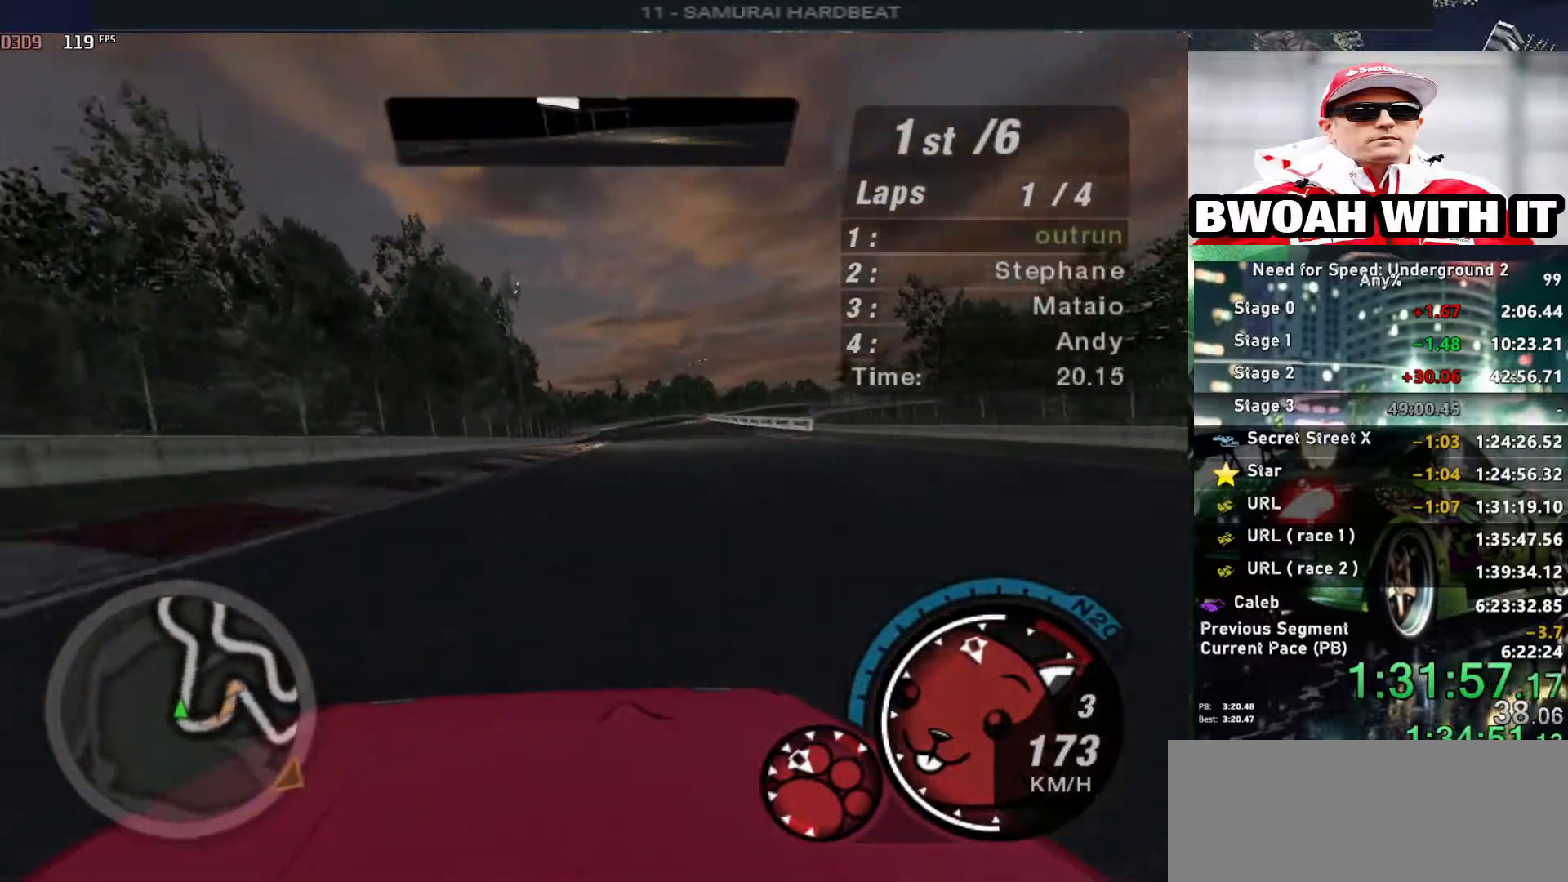
{"keys": ["up"], "events": [[33, "right", "up"], [267, "right", "down"], [317, "right", "up"]]}
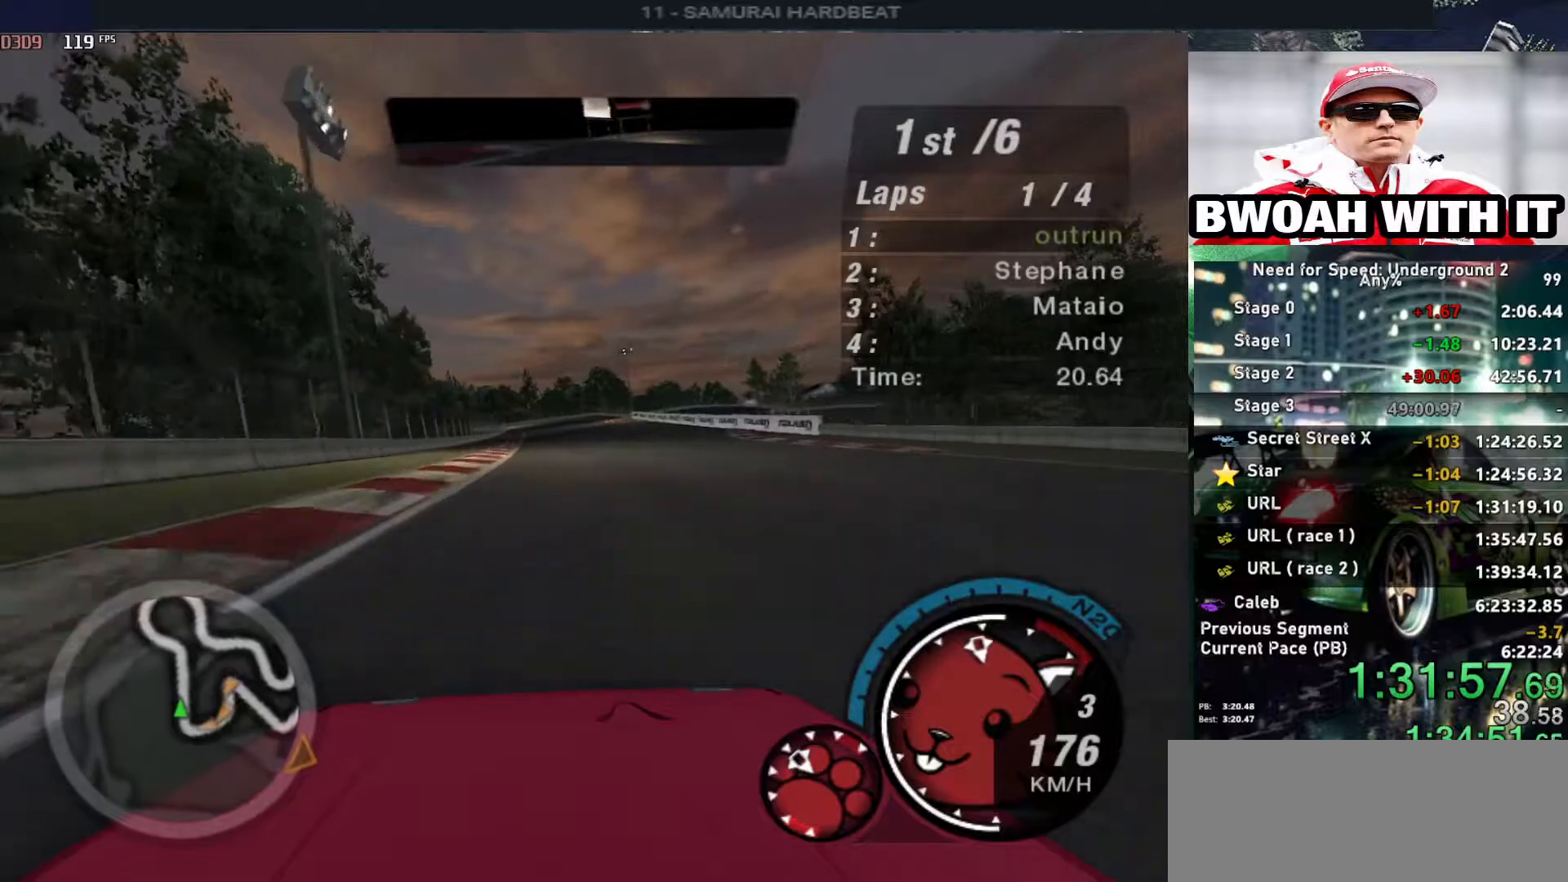
{"keys": ["up"], "events": []}
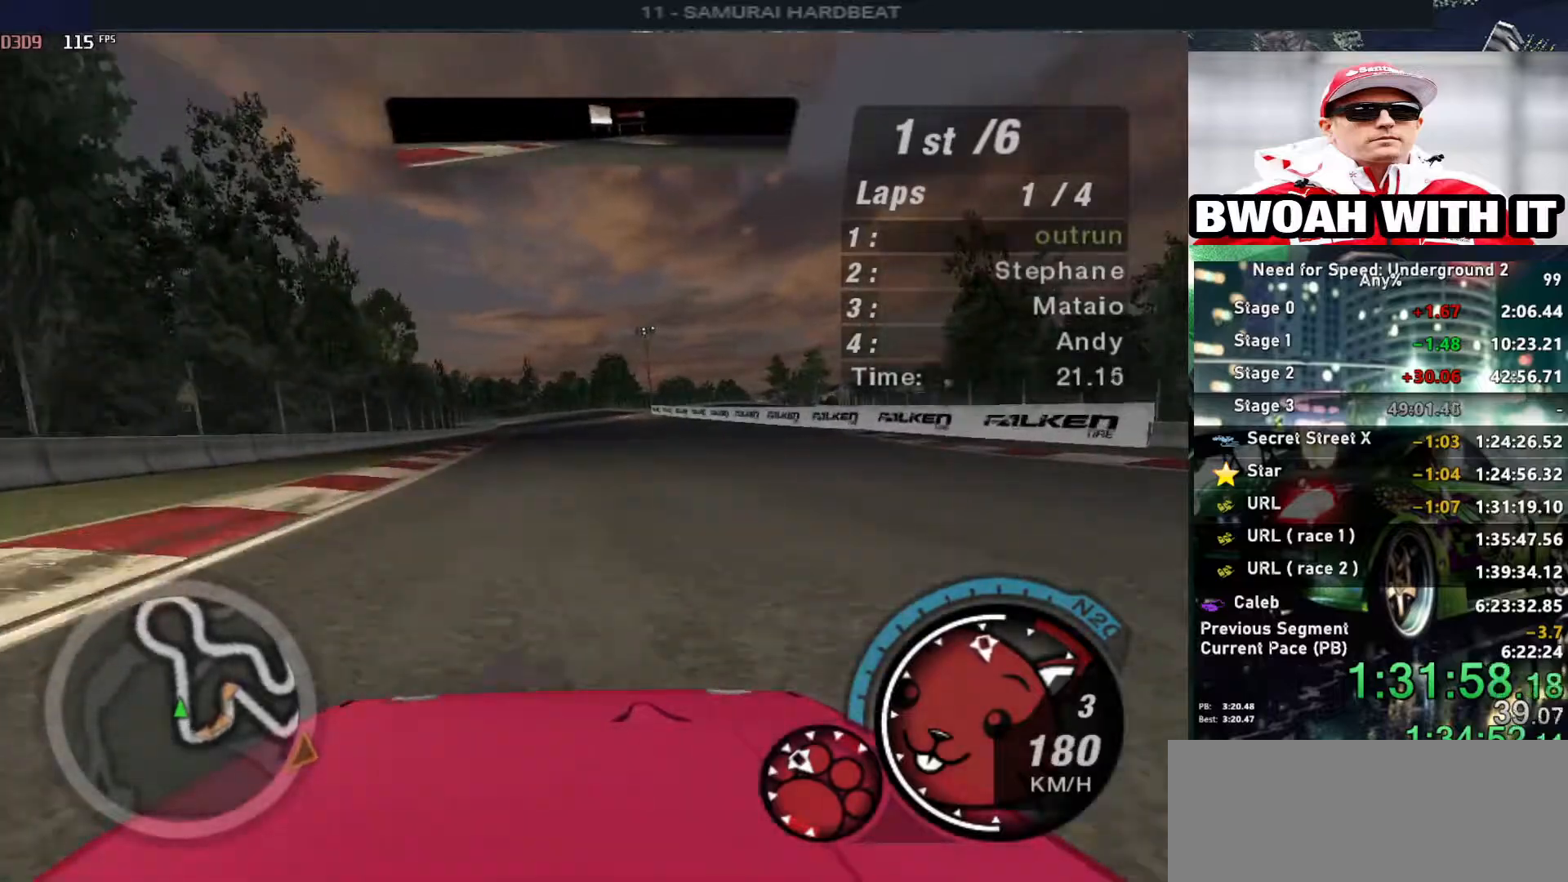
{"keys": ["up"], "events": []}